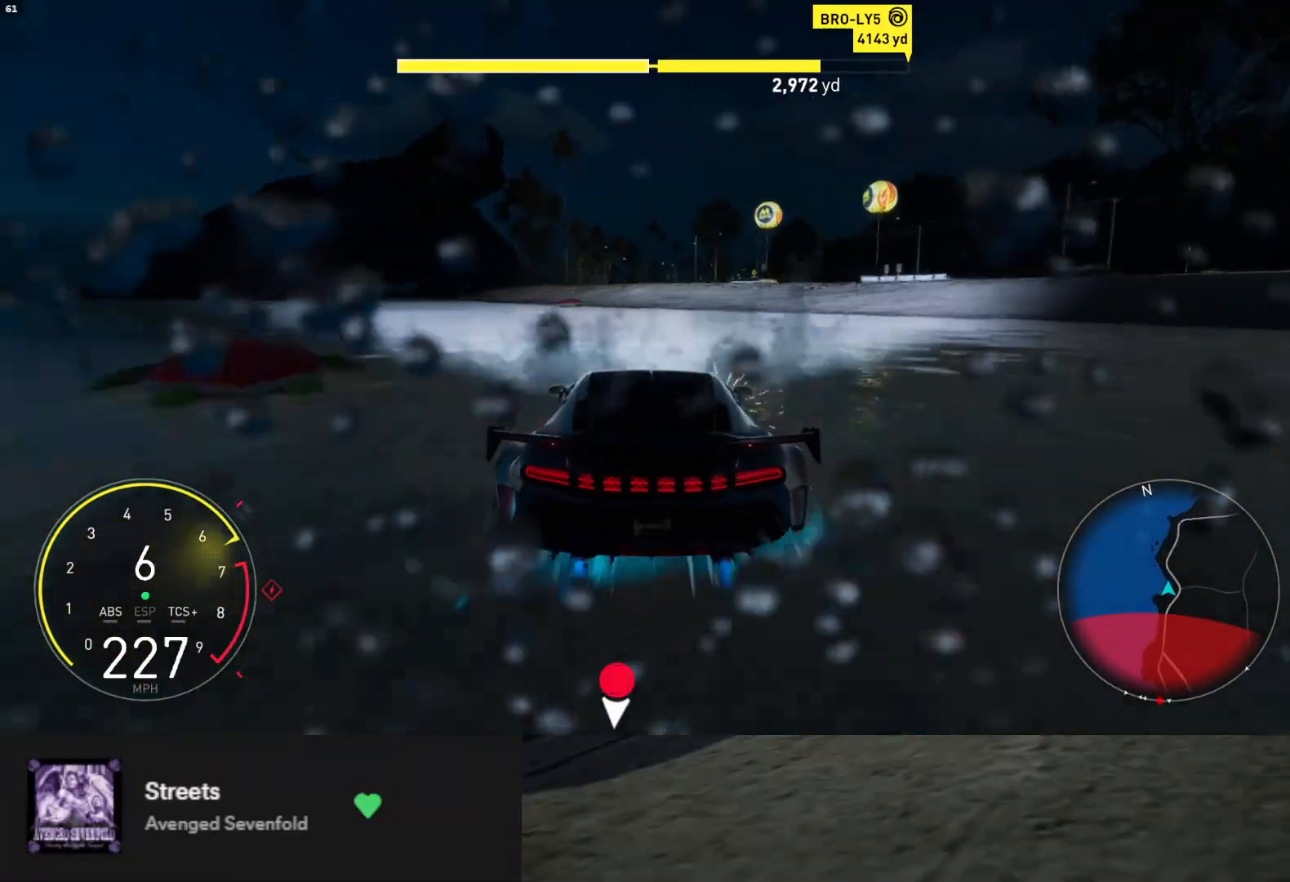
Gameplay with a controller (Xbox layout); each line is a JSON object with the inputs held at the frame after it. "events" lists button and stick changes between this image and that frame as [ms after this image, input, new state], when the widget could be followed in between. Not read: L3.
{"buttons": ["R2"], "left_stick": "center", "right_stick": "center", "events": [[67, "X", "up"], [167, "left_stick", "left"], [317, "left_stick", "center"]]}
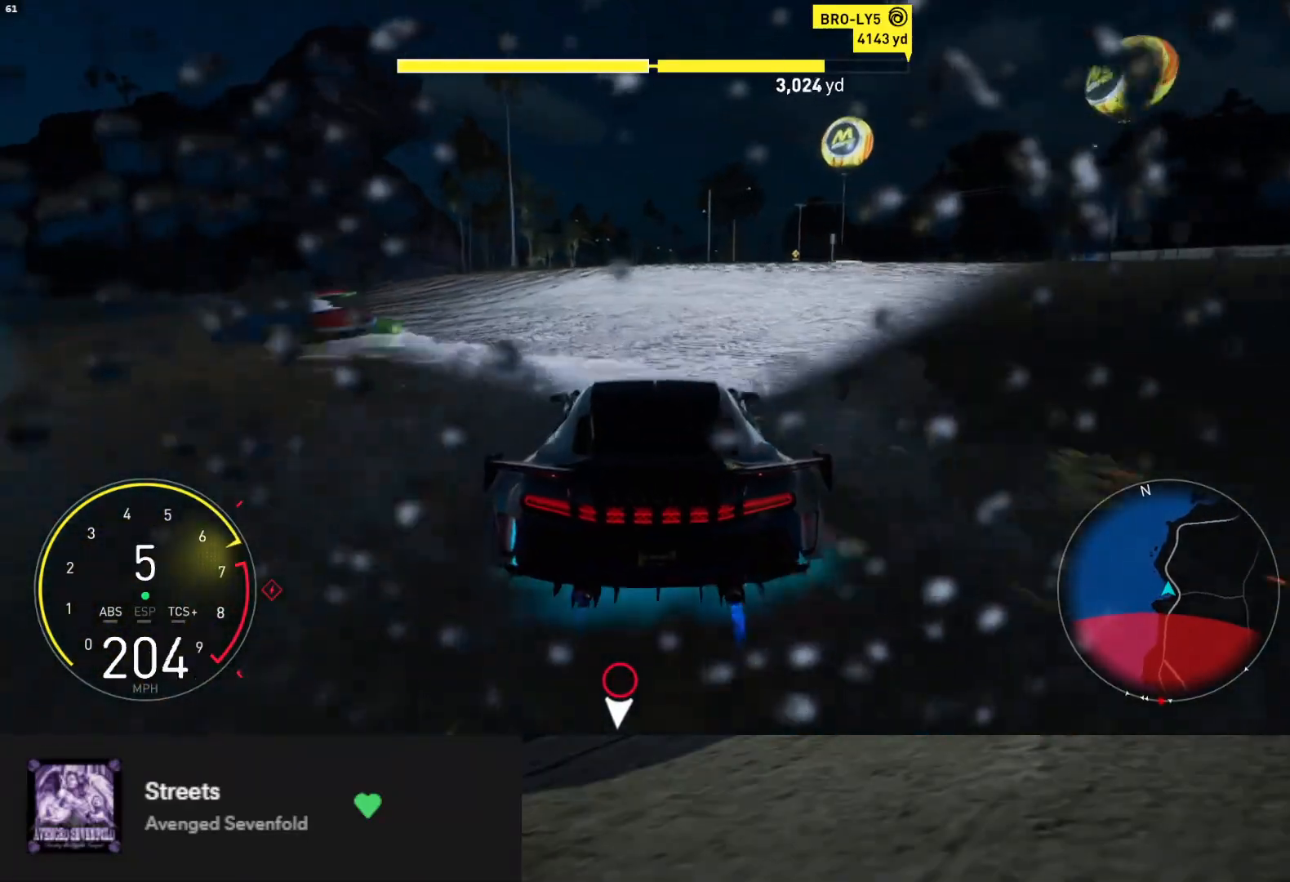
{"buttons": ["R2"], "left_stick": "center", "right_stick": "center", "events": [[67, "left_stick", "right"], [183, "left_stick", "center"]]}
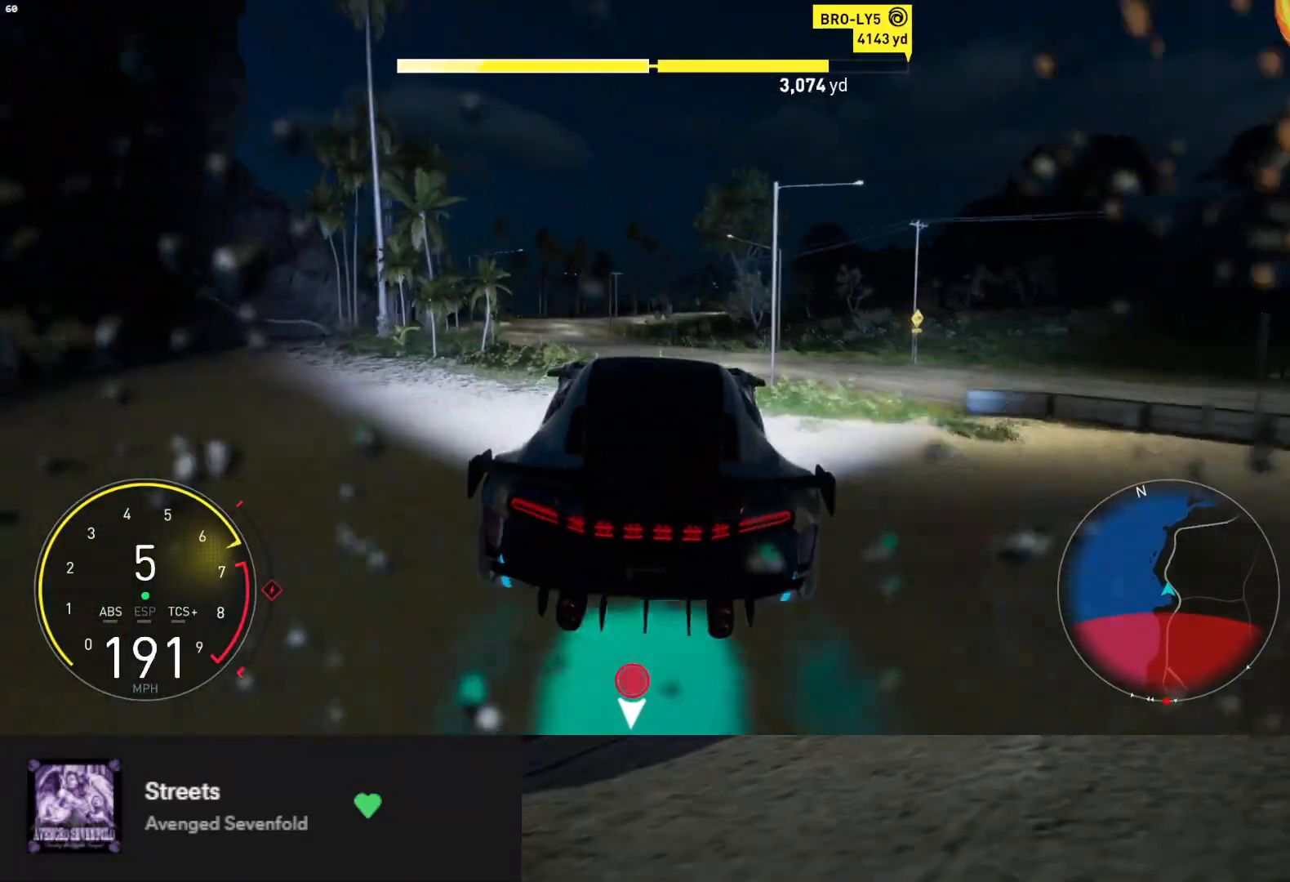
{"buttons": ["R2"], "left_stick": "right", "right_stick": "center", "events": [[100, "left_stick", "left"], [283, "left_stick", "center"], [417, "left_stick", "right"]]}
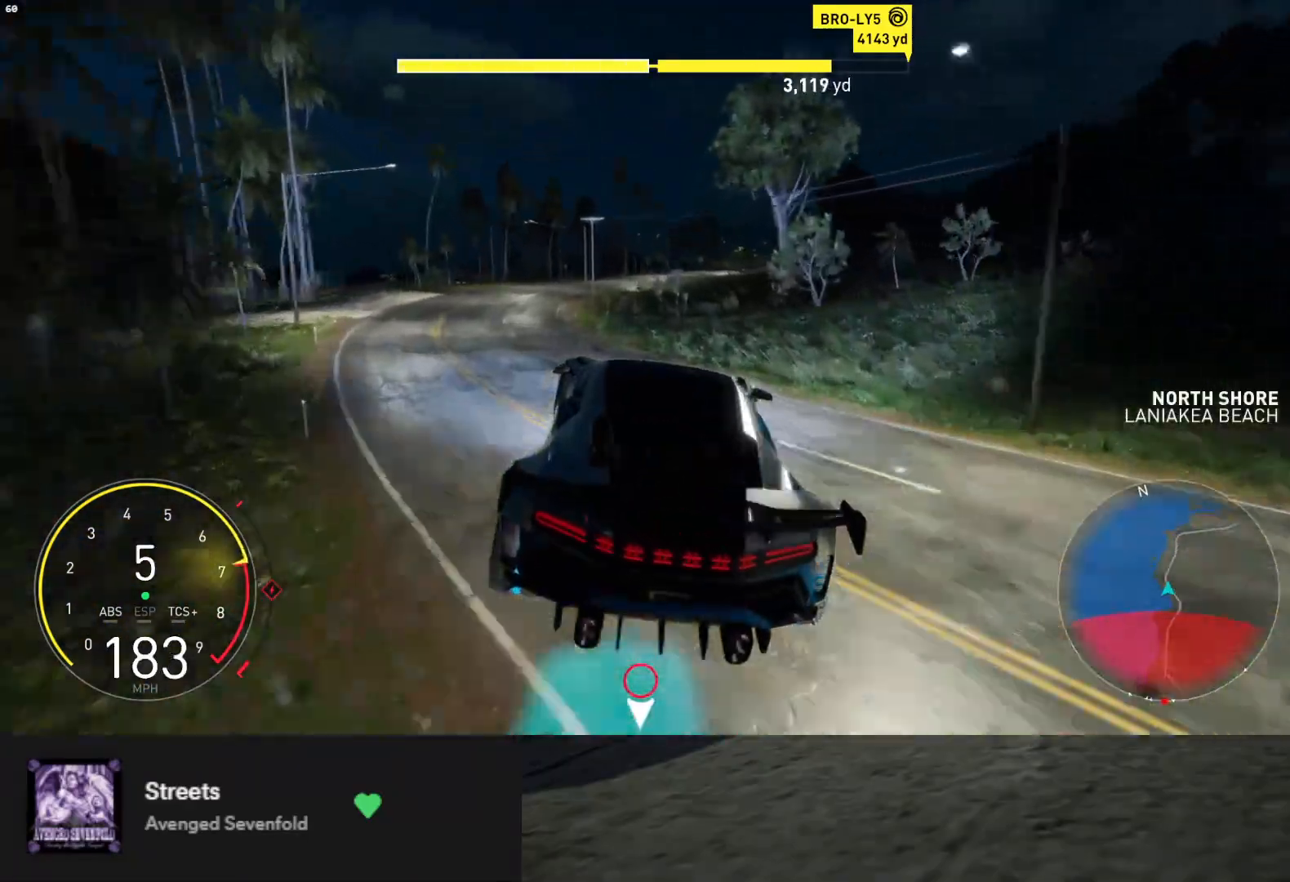
{"buttons": ["L1", "R2"], "left_stick": "center", "right_stick": "center", "events": [[233, "left_stick", "center"], [283, "L1", "down"]]}
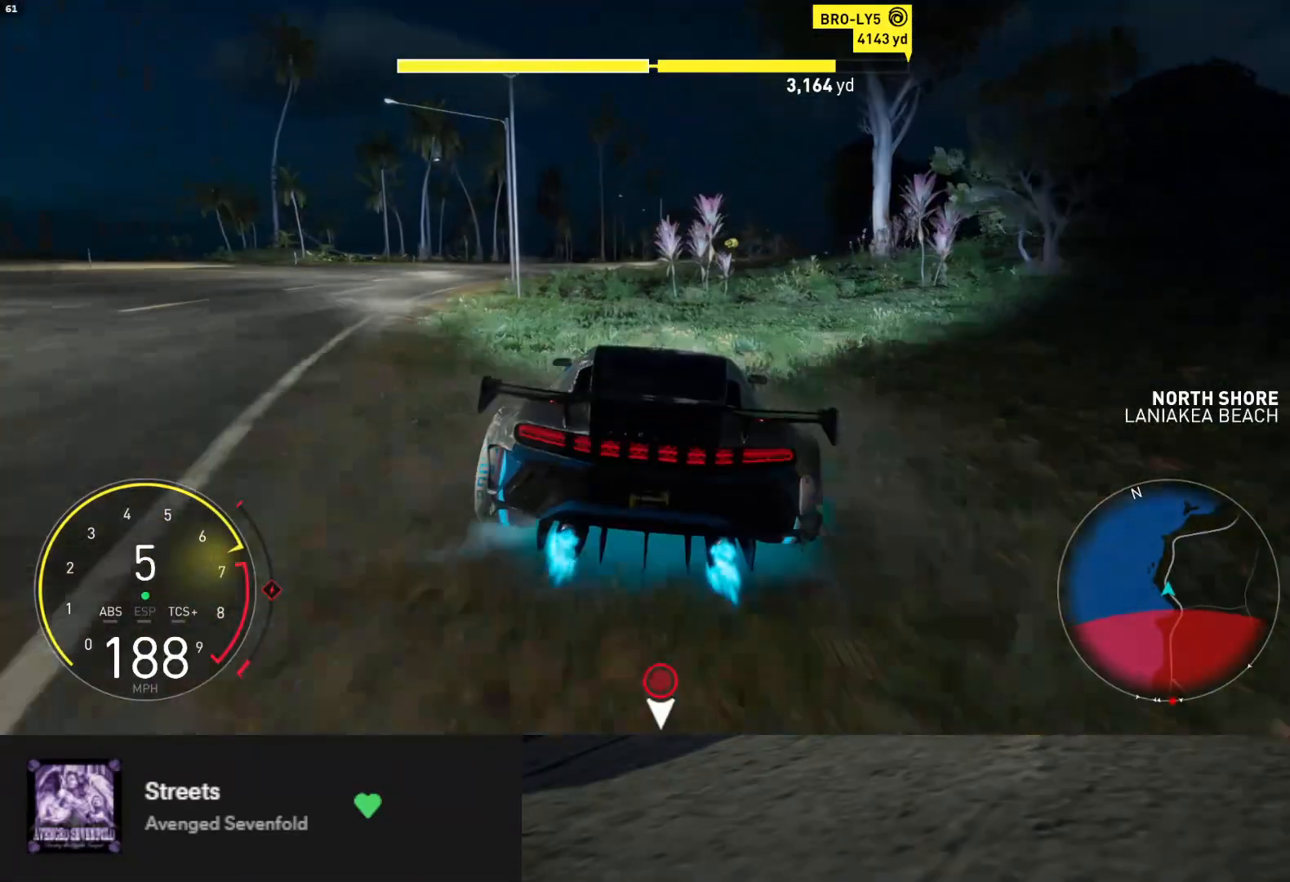
{"buttons": ["R2"], "left_stick": "right", "right_stick": "center", "events": [[283, "L1", "up"], [333, "left_stick", "right"]]}
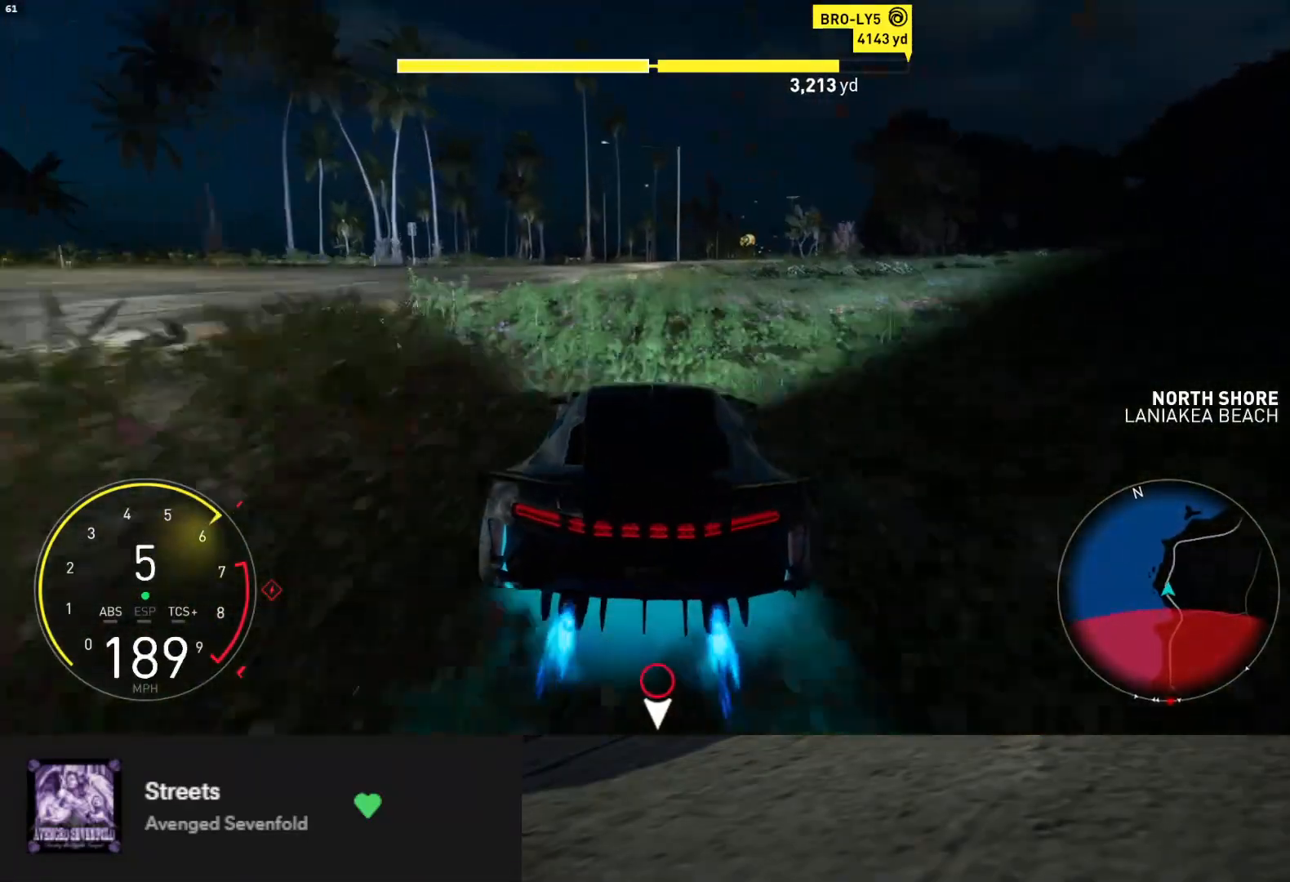
{"buttons": ["R2"], "left_stick": "right", "right_stick": "center", "events": [[100, "left_stick", "center"], [300, "left_stick", "right"]]}
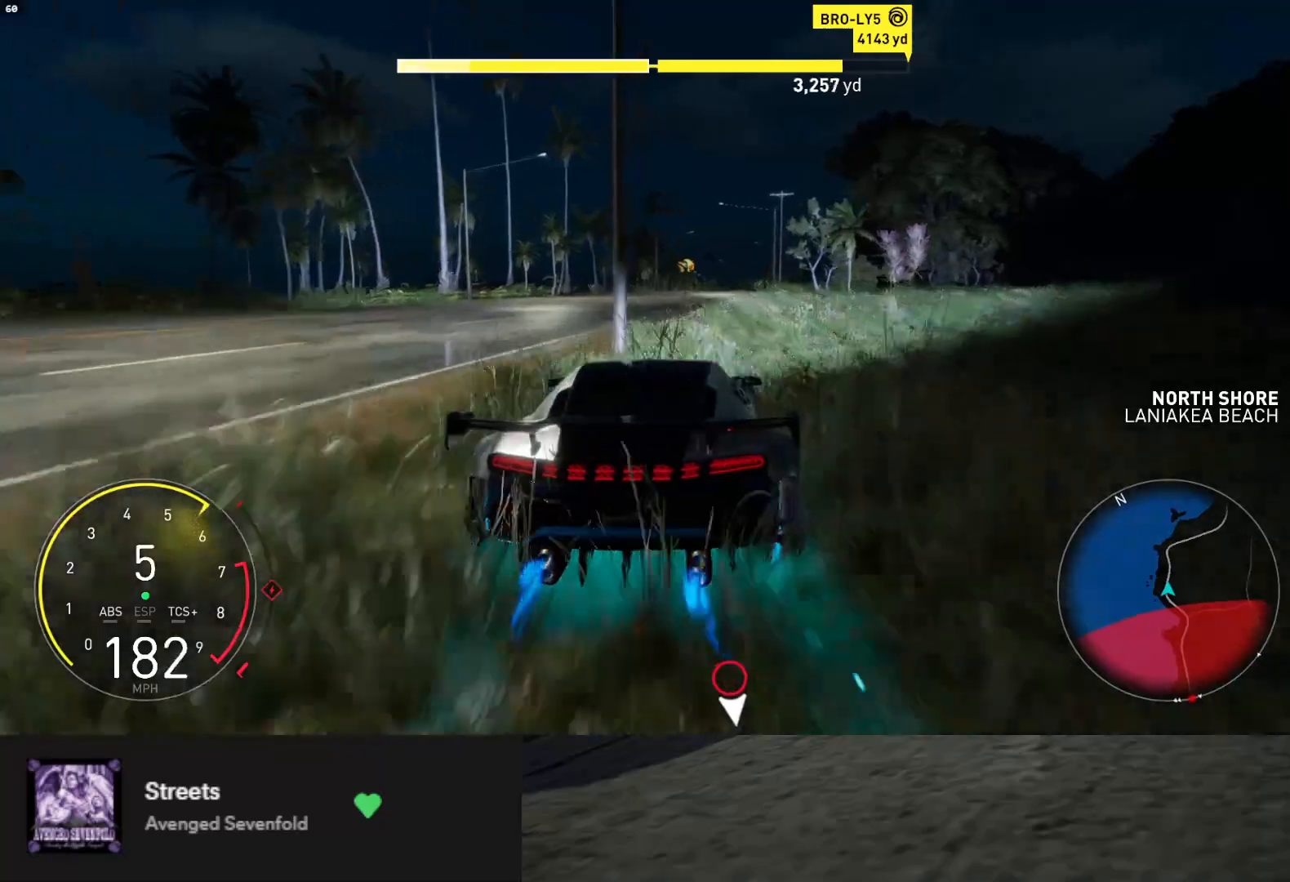
{"buttons": ["R2"], "left_stick": "center", "right_stick": "center", "events": [[283, "left_stick", "center"]]}
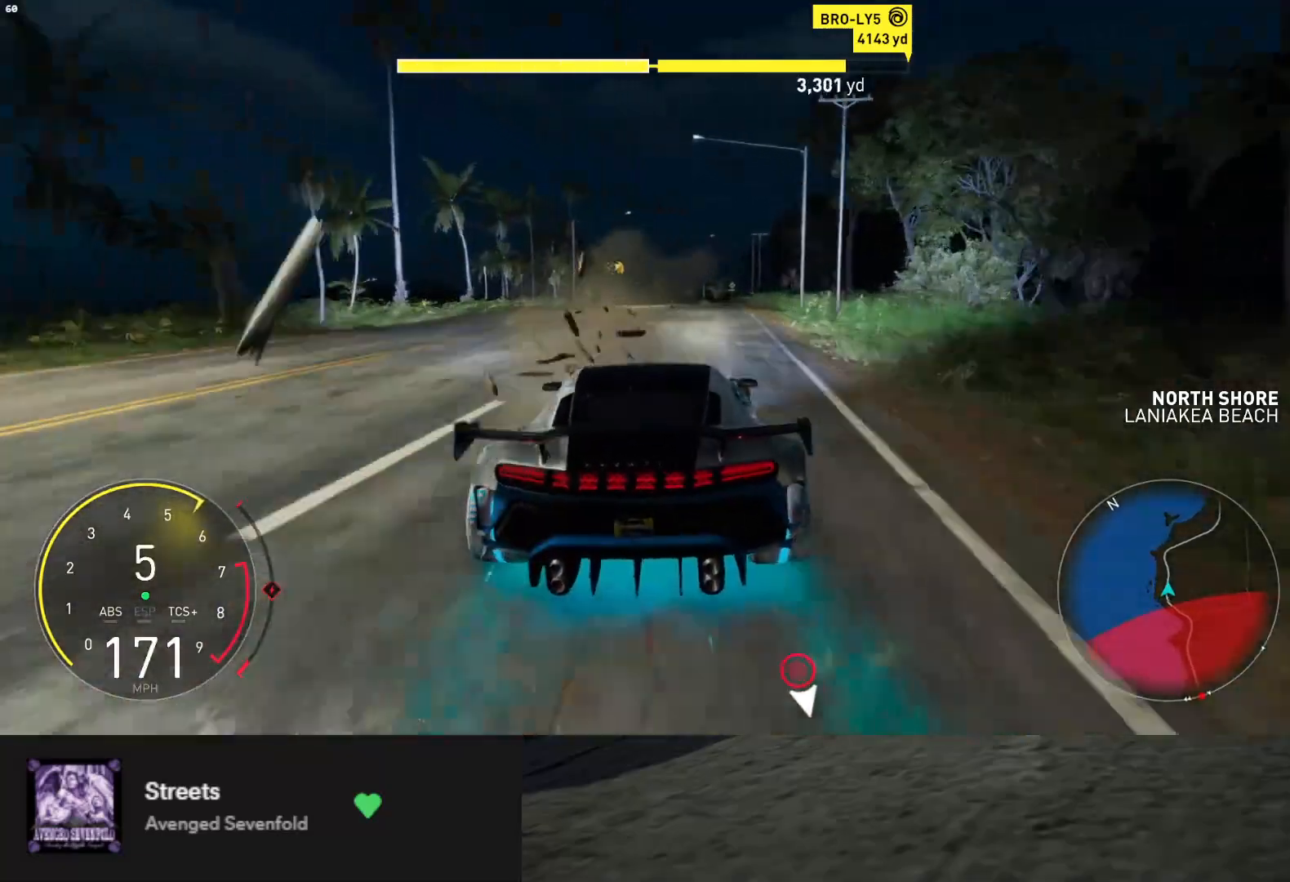
{"buttons": ["L1", "R2"], "left_stick": "left", "right_stick": "center", "events": [[17, "left_stick", "right"], [150, "L1", "down"], [167, "left_stick", "center"], [467, "left_stick", "left"]]}
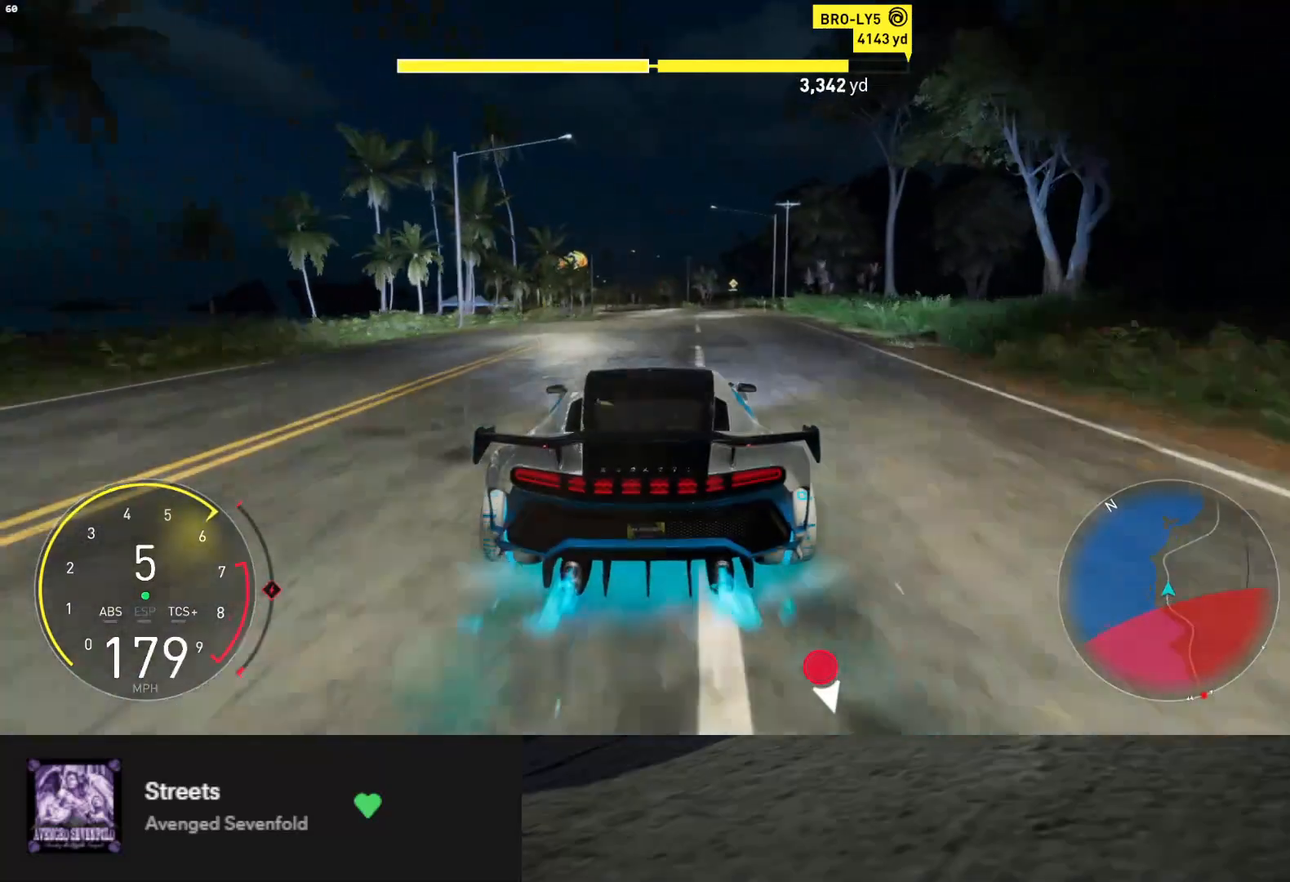
{"buttons": ["L1", "R2"], "left_stick": "center", "right_stick": "center", "events": [[83, "left_stick", "center"]]}
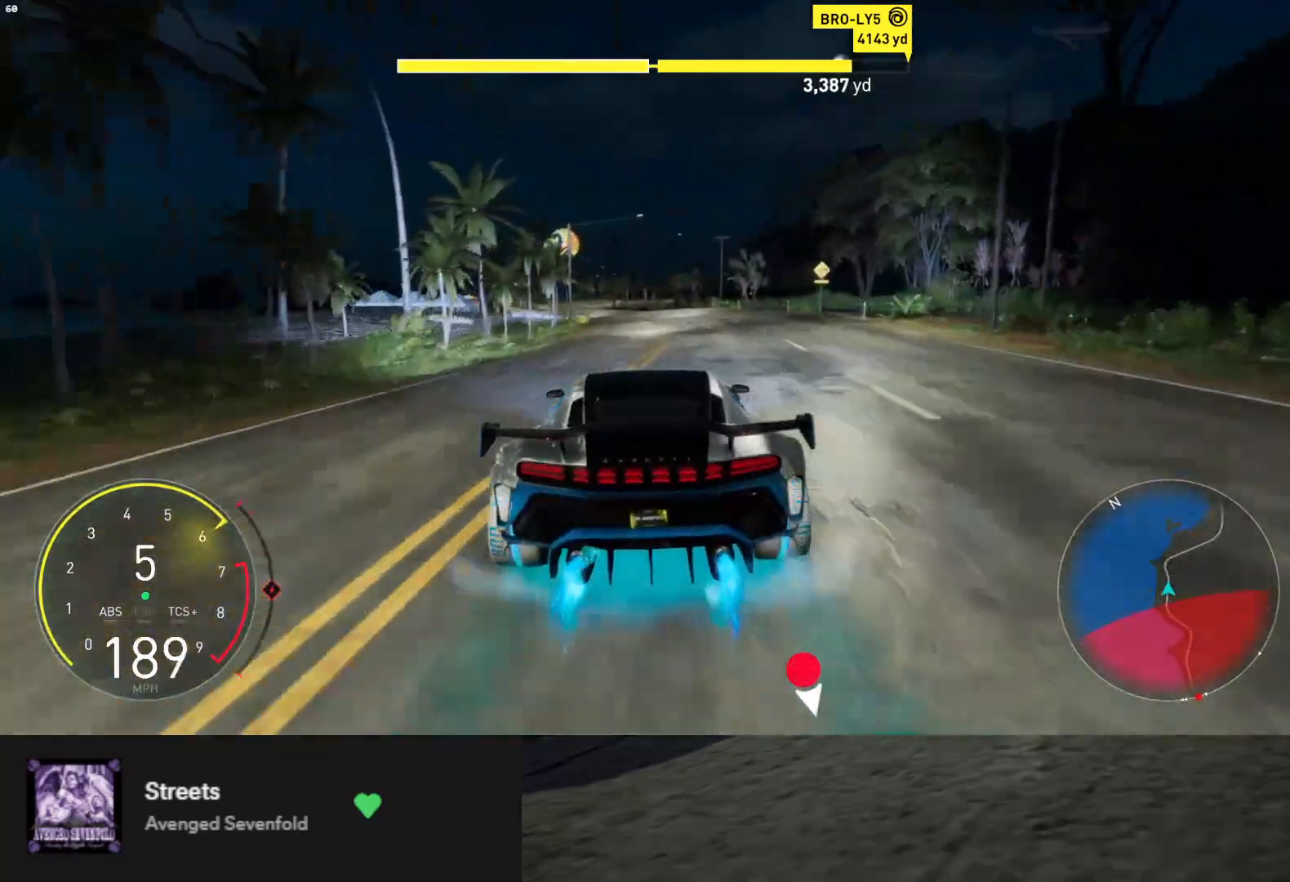
{"buttons": ["R2"], "left_stick": "left", "right_stick": "center", "events": [[67, "L1", "up"], [167, "left_stick", "left"], [400, "left_stick", "center"], [450, "left_stick", "left"]]}
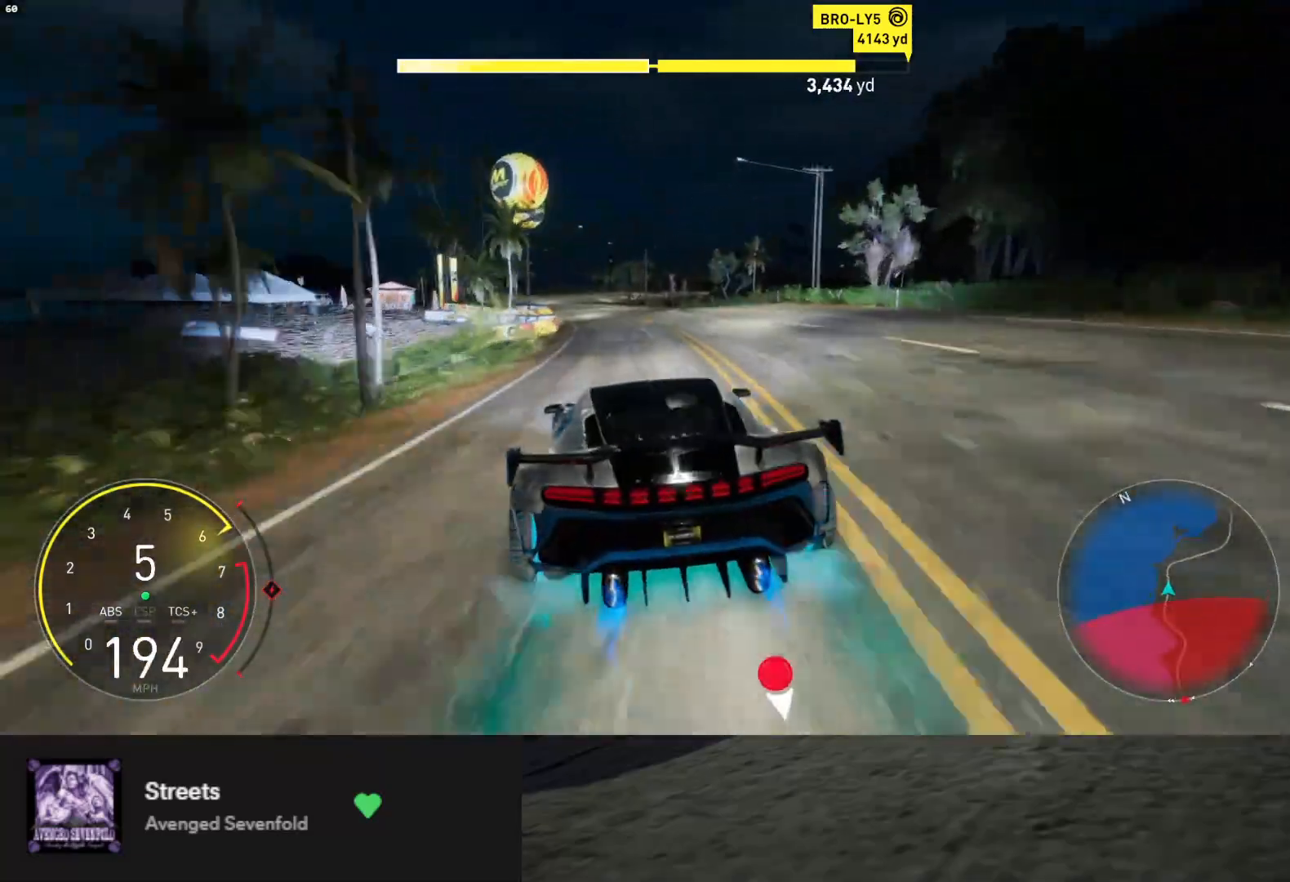
{"buttons": ["R2"], "left_stick": "center", "right_stick": "center", "events": [[117, "left_stick", "center"], [233, "left_stick", "left"], [367, "left_stick", "center"]]}
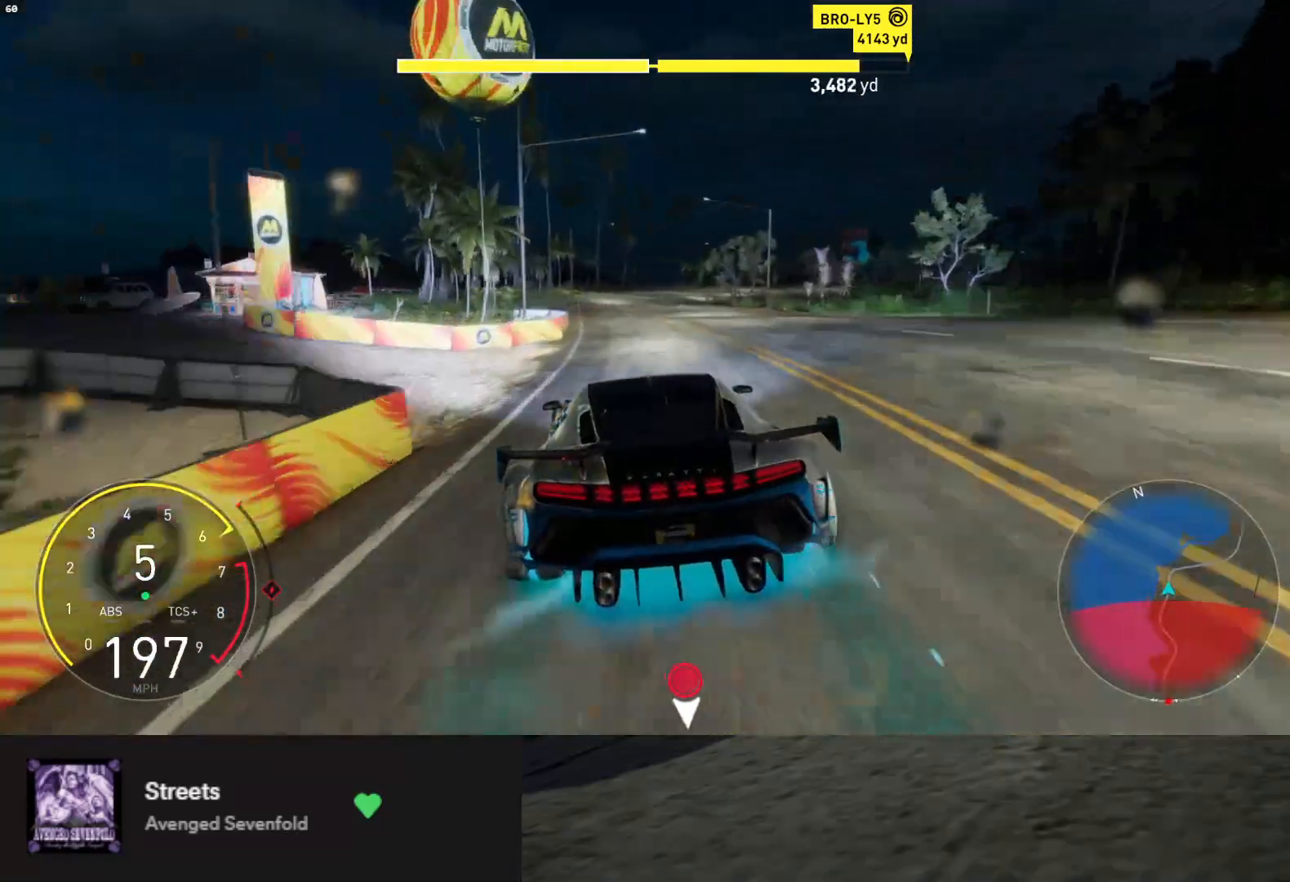
{"buttons": ["R2"], "left_stick": "right", "right_stick": "center", "events": [[33, "left_stick", "right"], [133, "left_stick", "center"], [433, "left_stick", "right"]]}
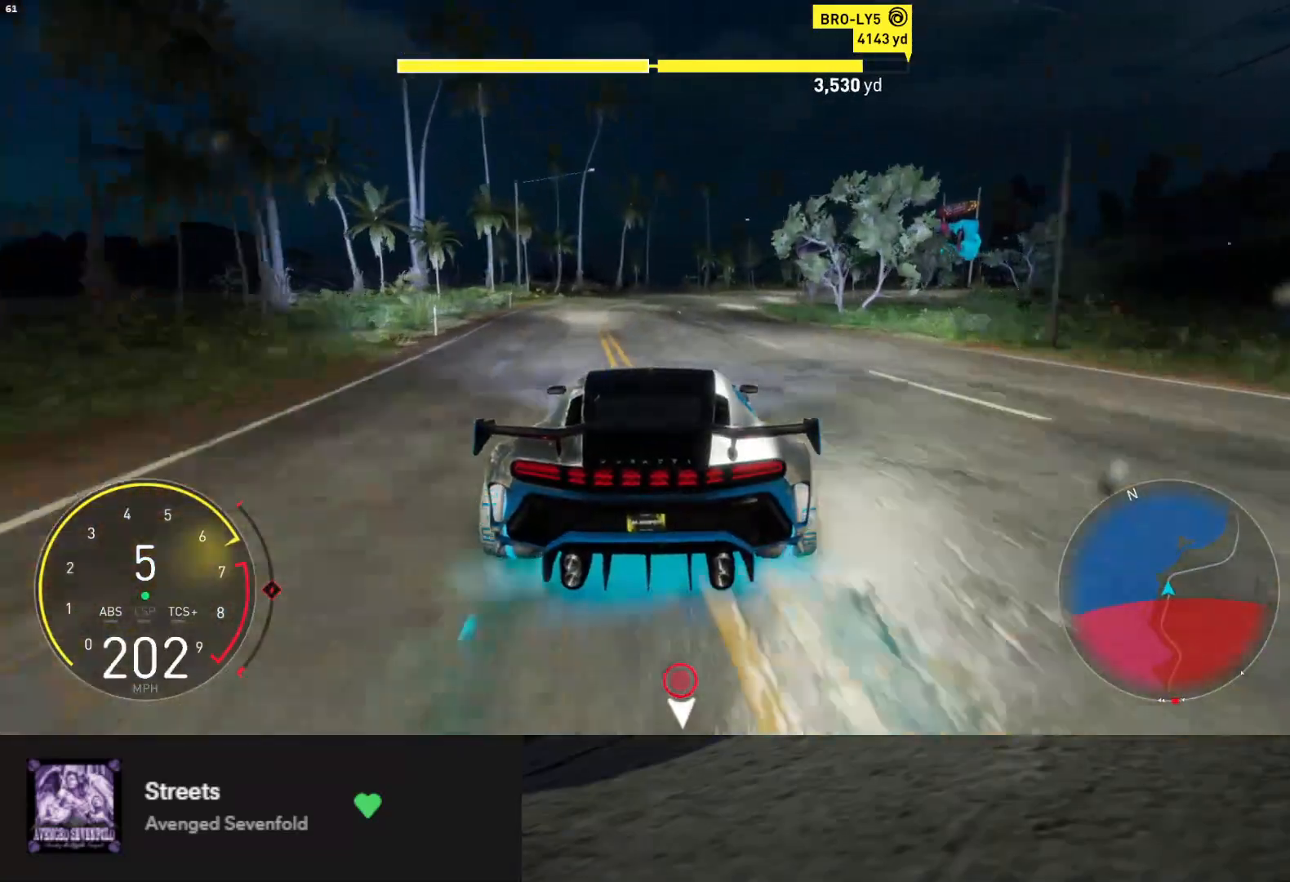
{"buttons": ["R2"], "left_stick": "center", "right_stick": "center", "events": [[67, "left_stick", "center"], [250, "left_stick", "right"], [333, "left_stick", "center"]]}
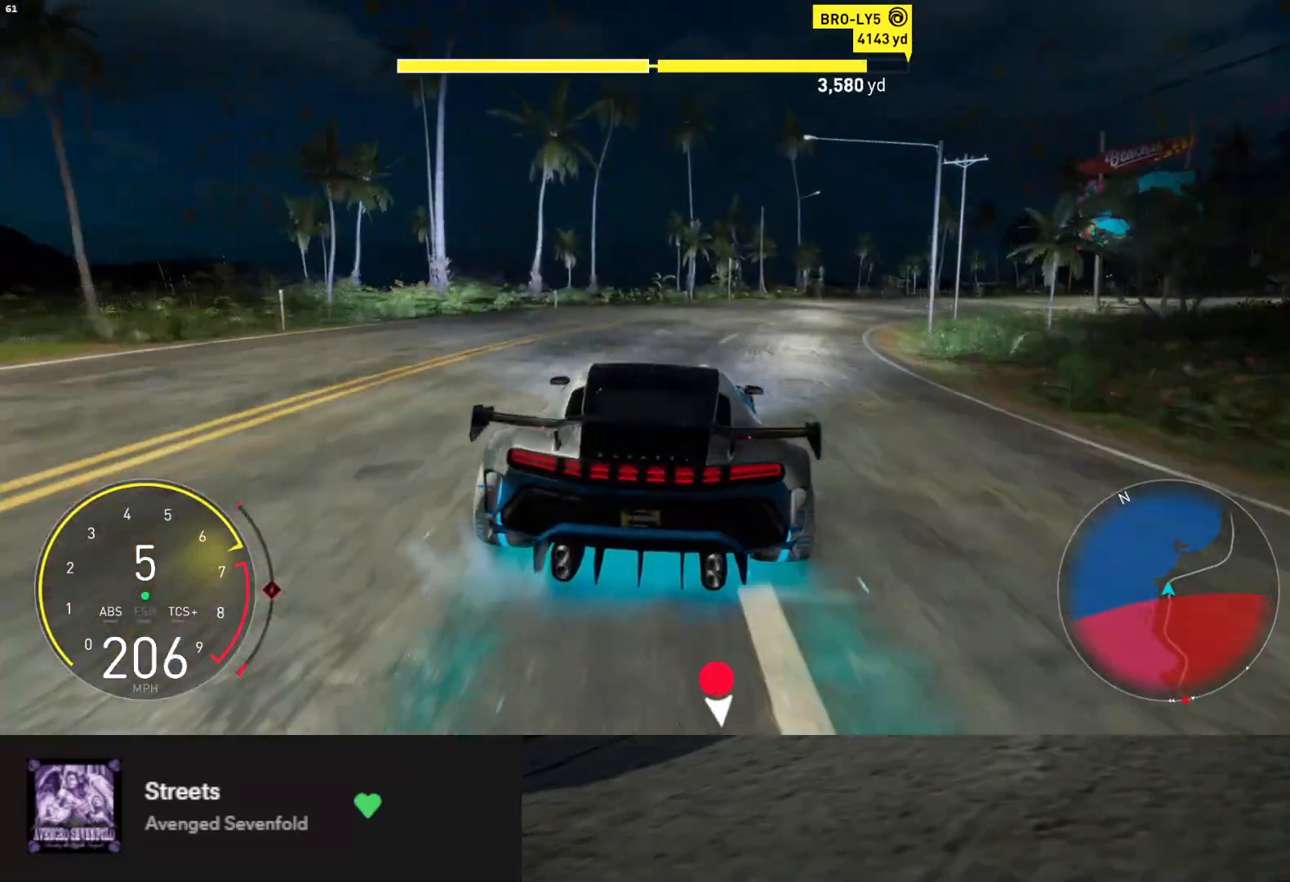
{"buttons": ["R2"], "left_stick": "center", "right_stick": "center", "events": [[83, "left_stick", "left"], [233, "left_stick", "center"], [350, "left_stick", "right"], [483, "left_stick", "center"]]}
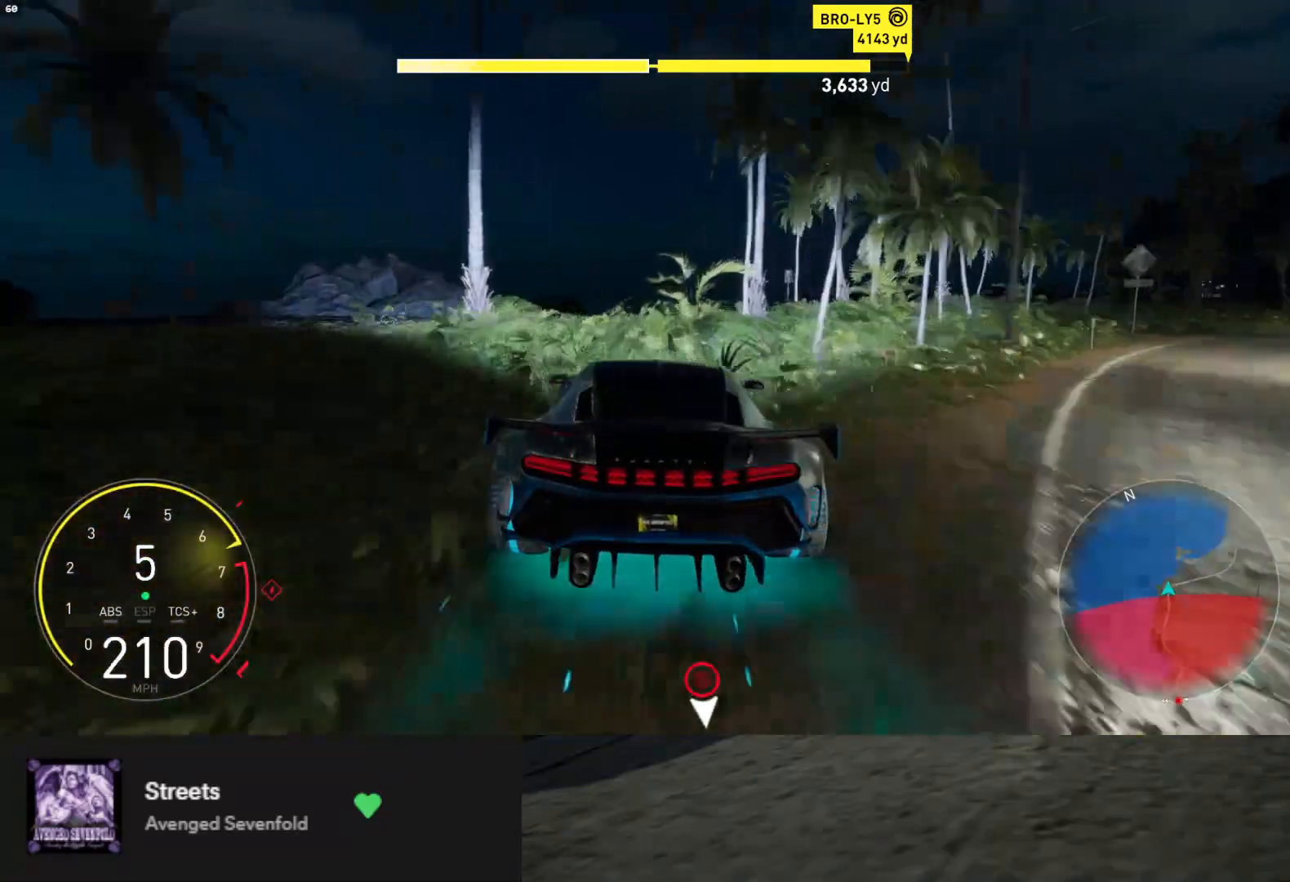
{"buttons": ["R2"], "left_stick": "center", "right_stick": "center", "events": [[267, "left_stick", "right"], [417, "left_stick", "center"]]}
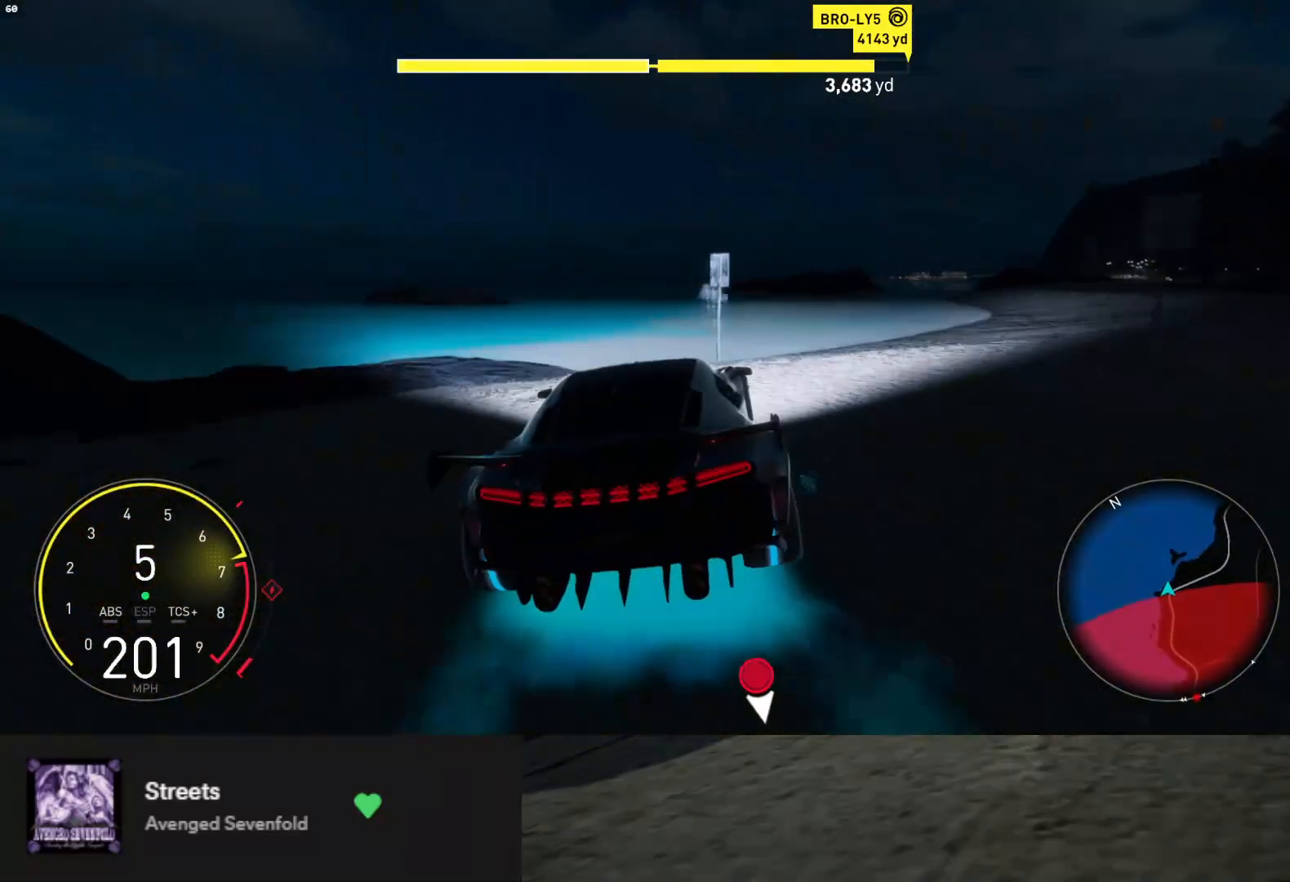
{"buttons": ["L1", "R2"], "left_stick": "center", "right_stick": "center", "events": [[83, "left_stick", "left"], [150, "L1", "down"], [217, "left_stick", "center"]]}
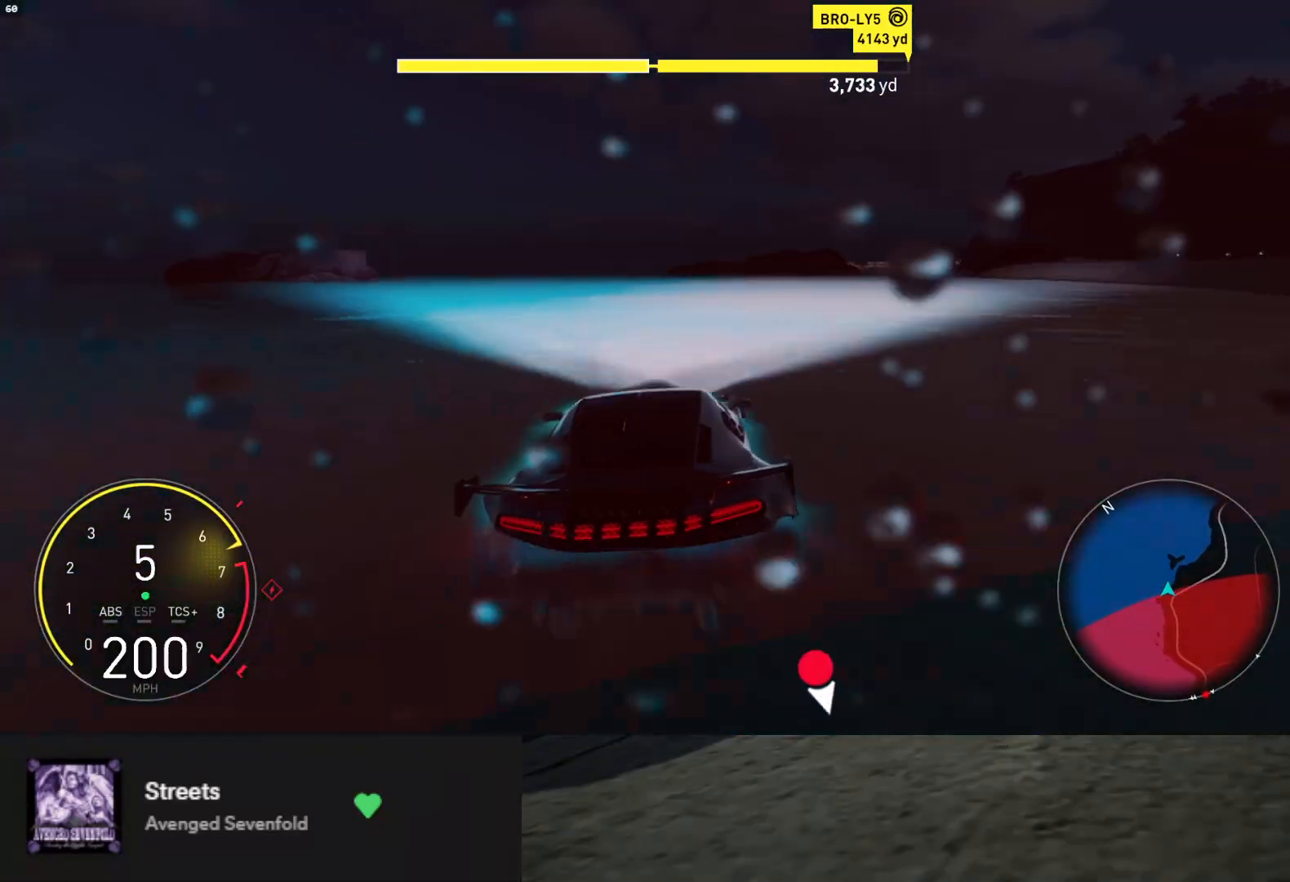
{"buttons": ["R2"], "left_stick": "center", "right_stick": "center", "events": [[400, "L1", "up"]]}
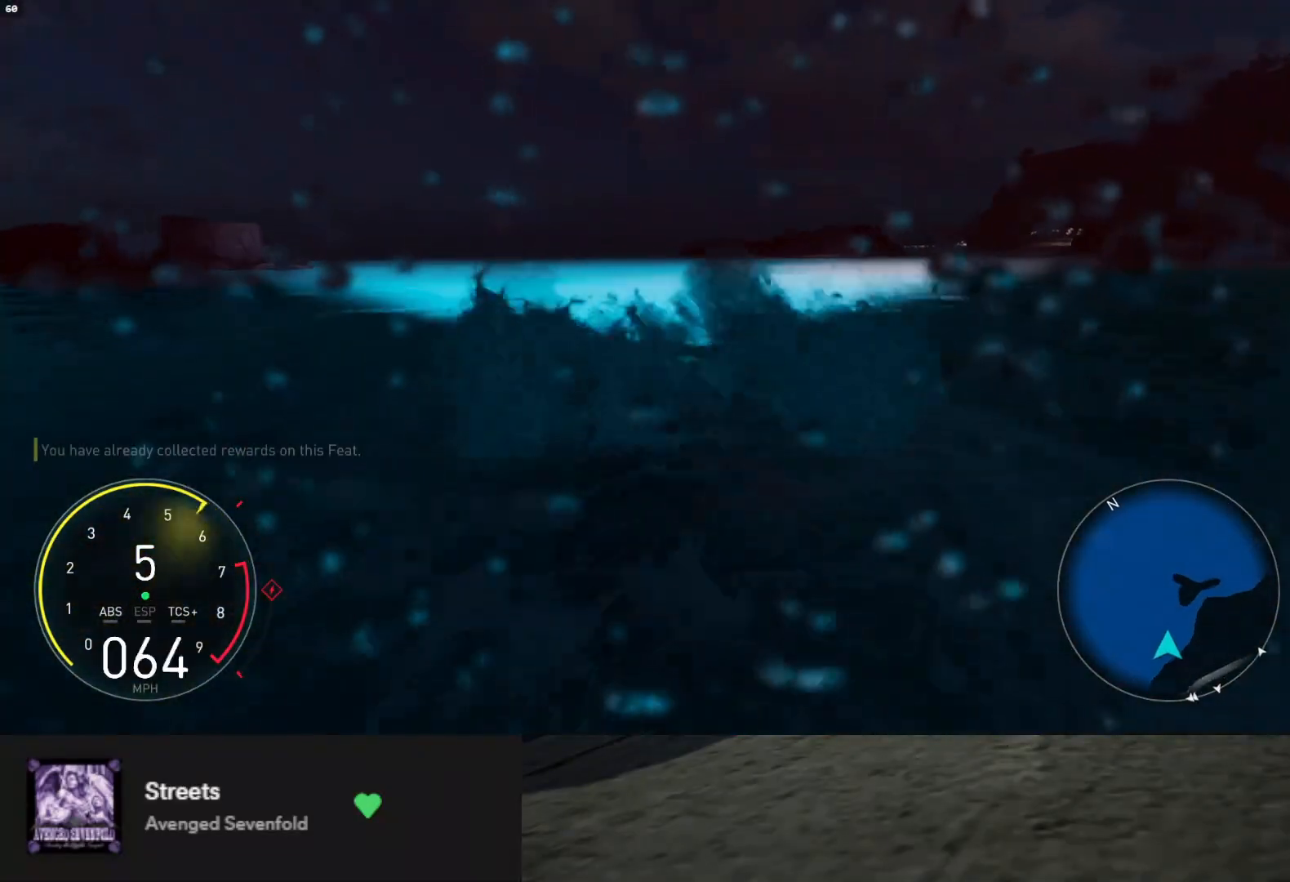
{"buttons": [], "left_stick": "center", "right_stick": "center", "events": [[400, "R2", "up"]]}
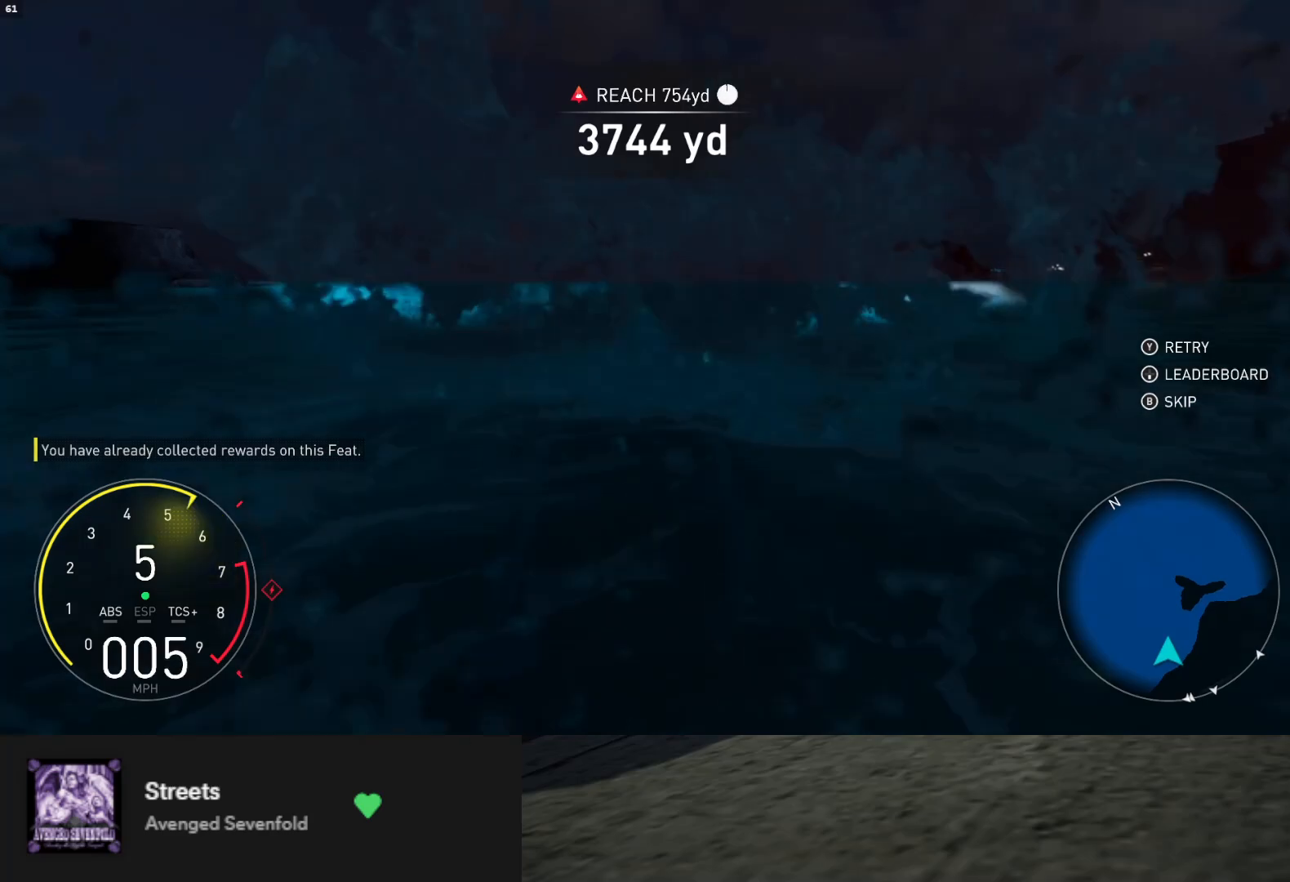
{"buttons": [], "left_stick": "center", "right_stick": "center", "events": [[67, "left_stick", "right"], [300, "left_stick", "center"]]}
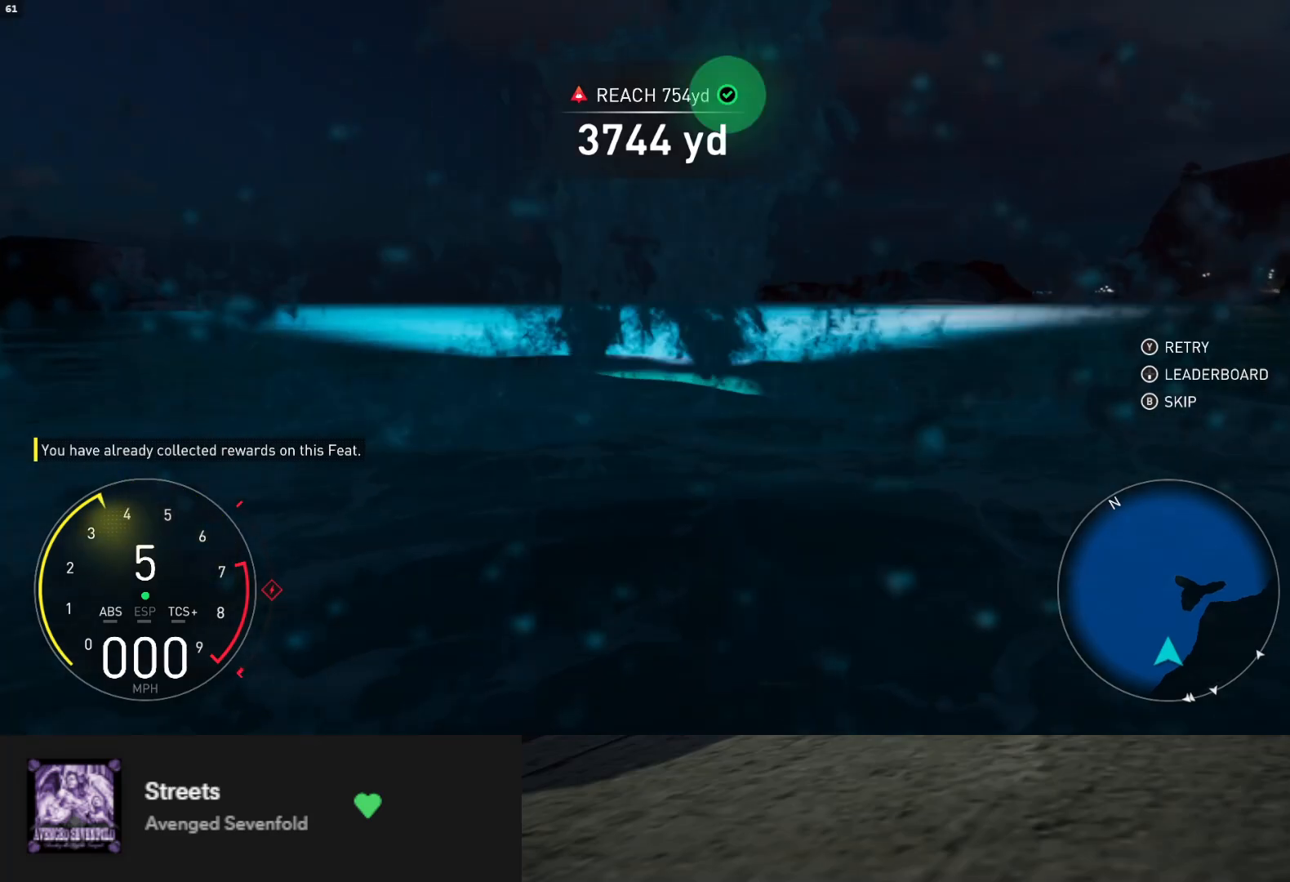
{"buttons": ["B"], "left_stick": "center", "right_stick": "center", "events": [[467, "B", "down"]]}
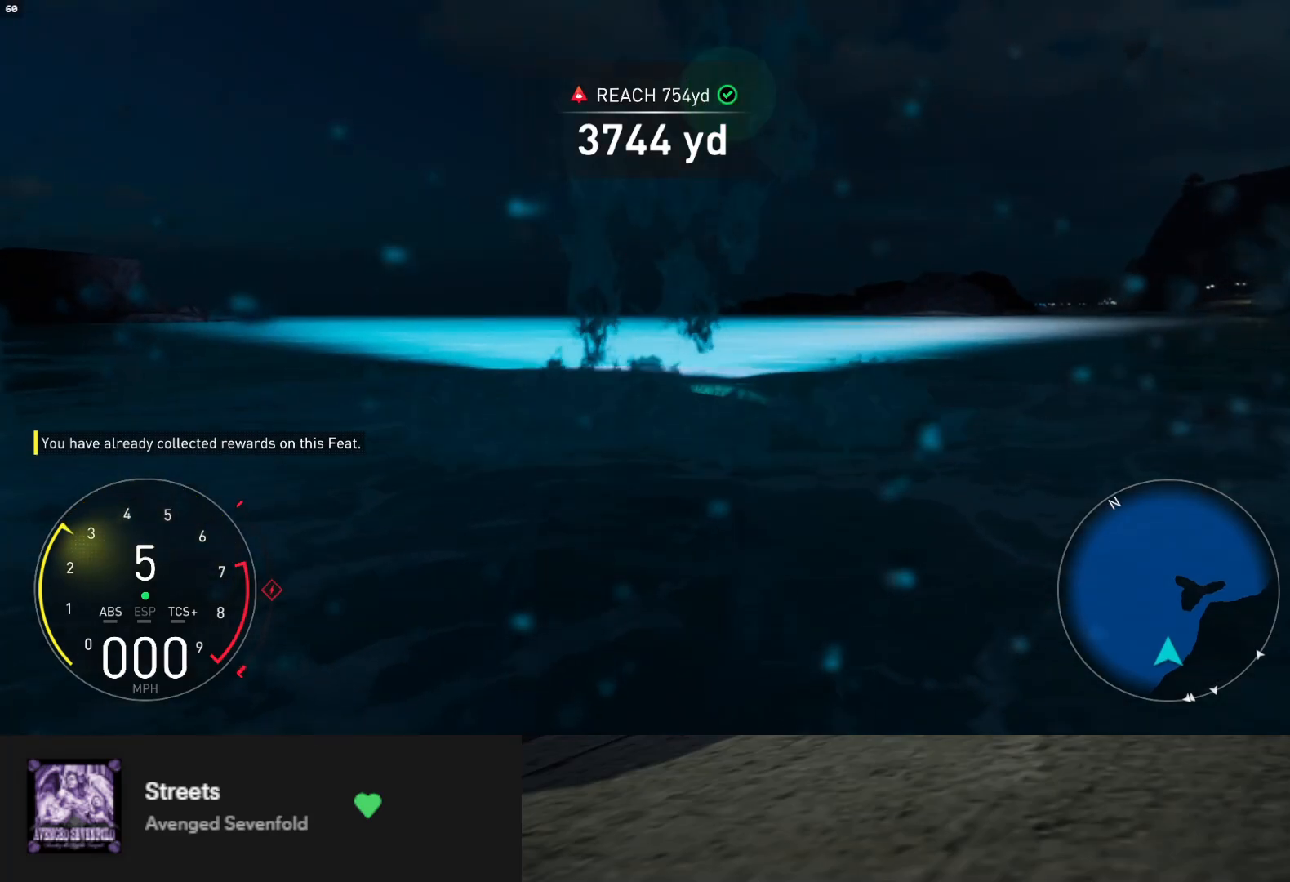
{"buttons": [], "left_stick": "center", "right_stick": "center", "events": [[17, "B", "up"]]}
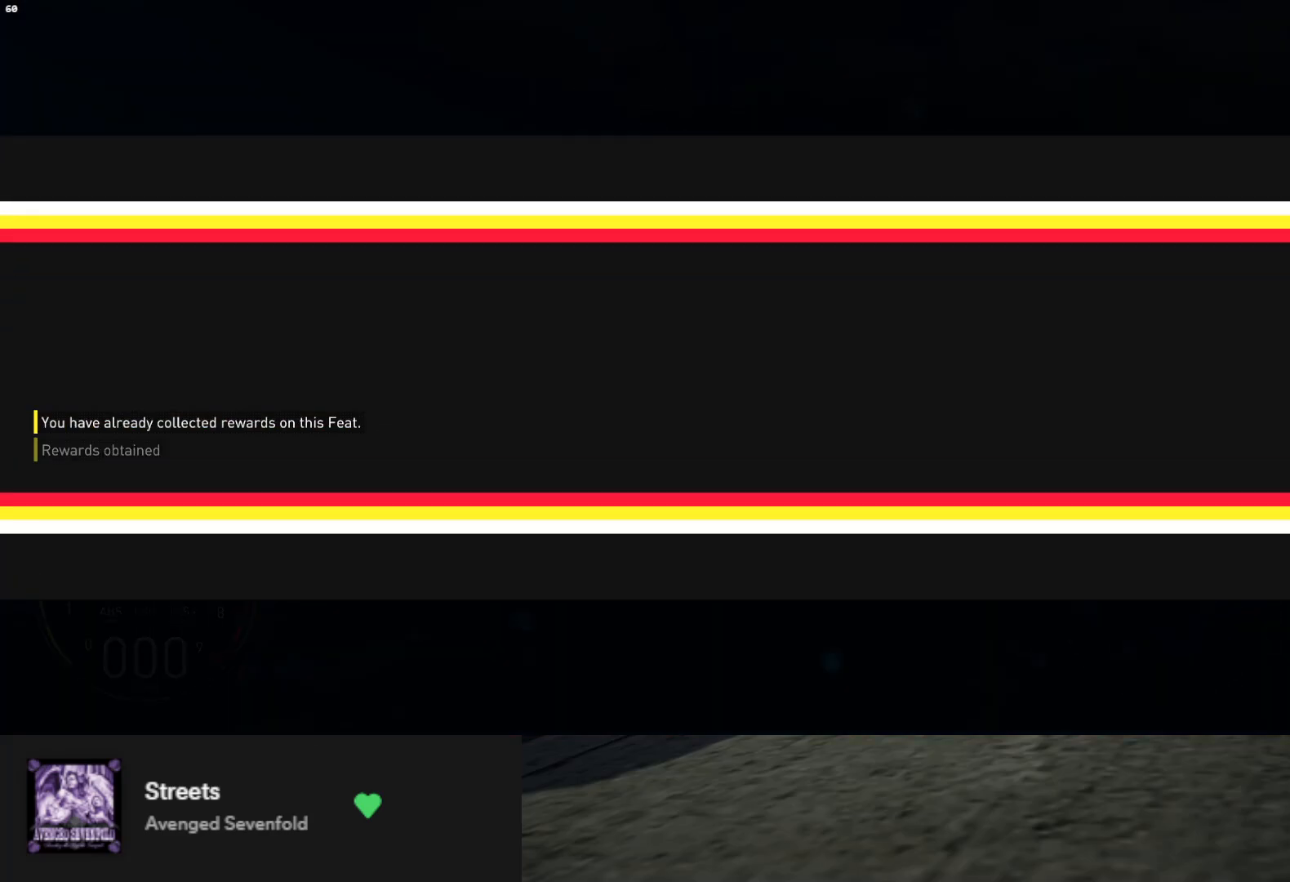
{"buttons": [], "left_stick": "center", "right_stick": "center", "events": []}
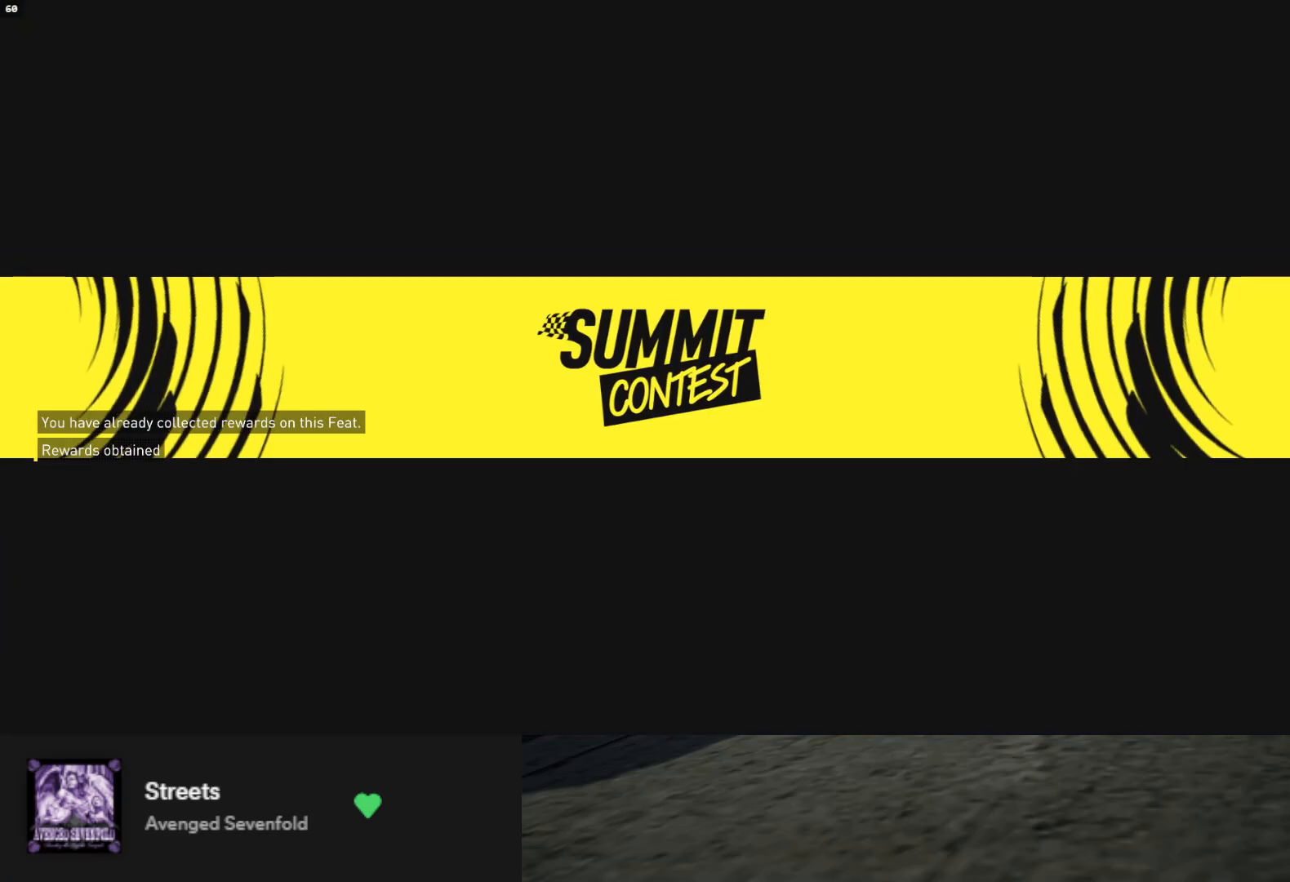
{"buttons": [], "left_stick": "center", "right_stick": "center", "events": []}
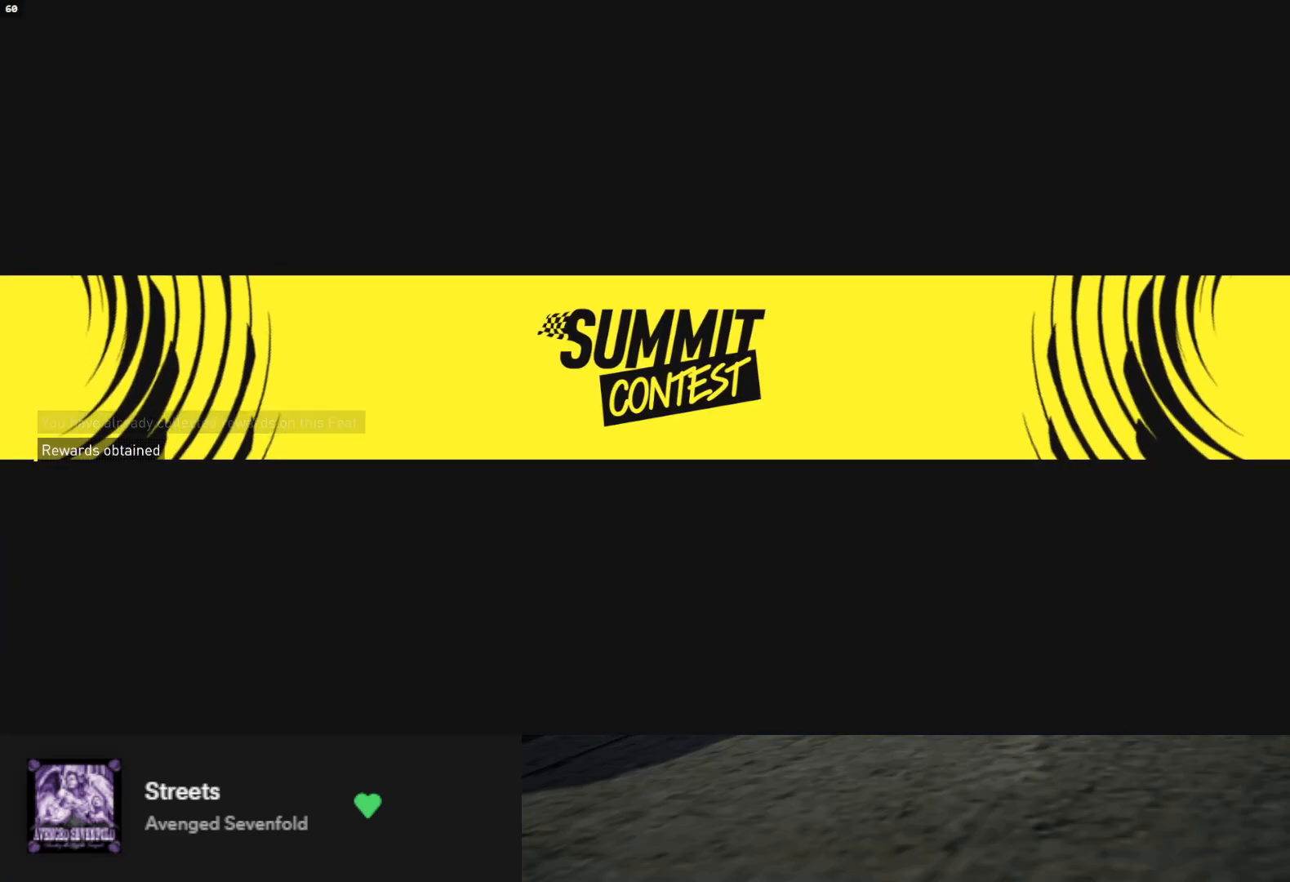
{"buttons": [], "left_stick": "center", "right_stick": "center", "events": []}
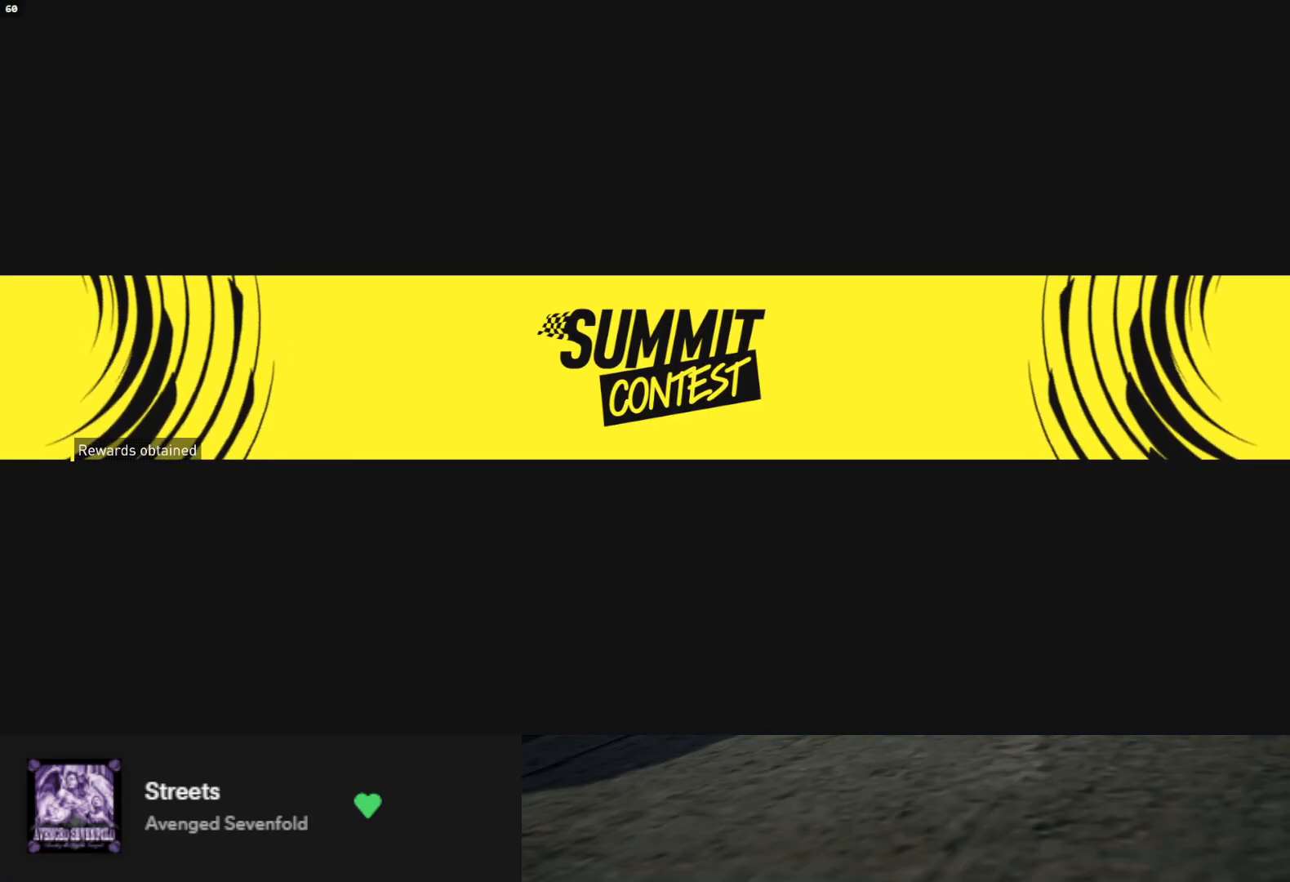
{"buttons": [], "left_stick": "center", "right_stick": "center", "events": []}
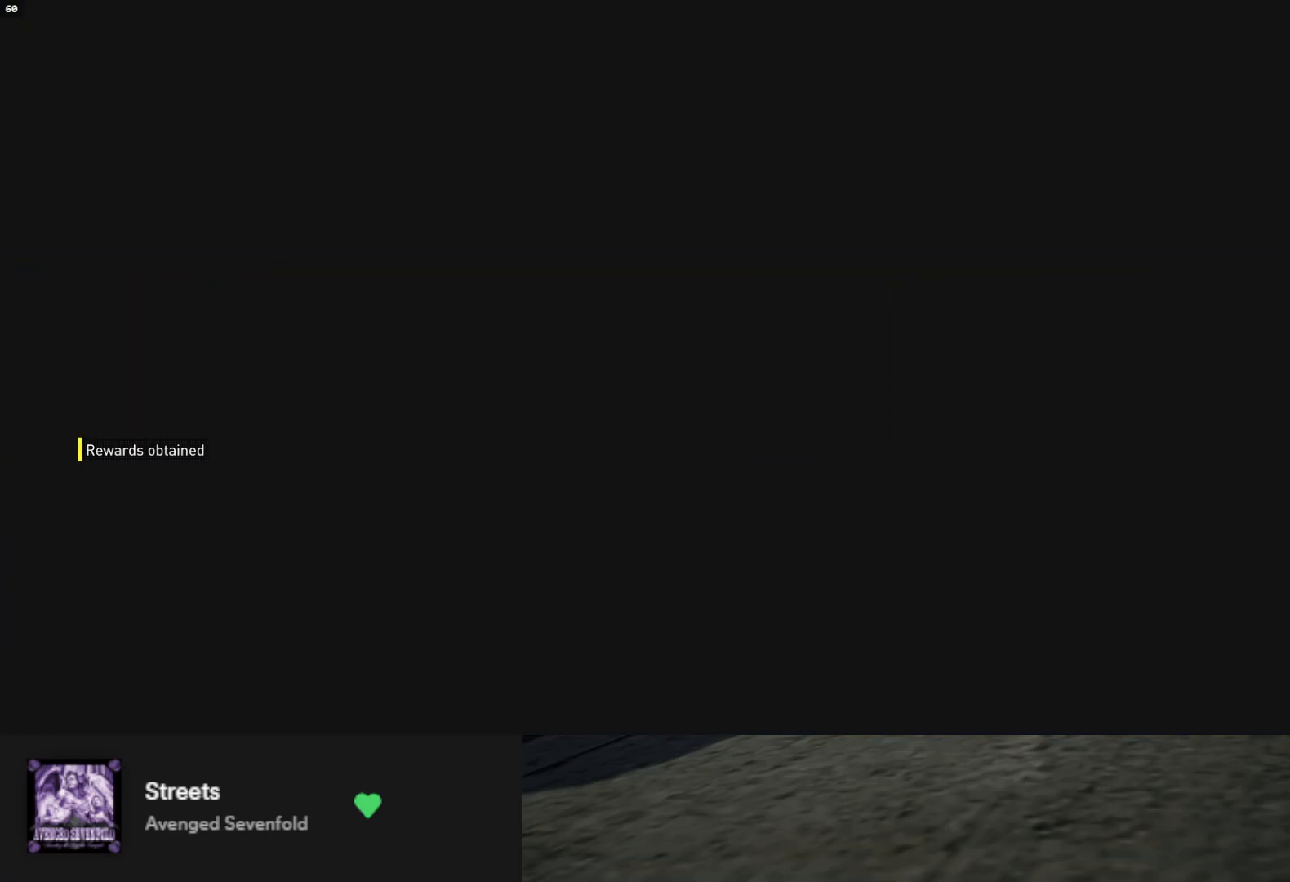
{"buttons": [], "left_stick": "center", "right_stick": "center", "events": []}
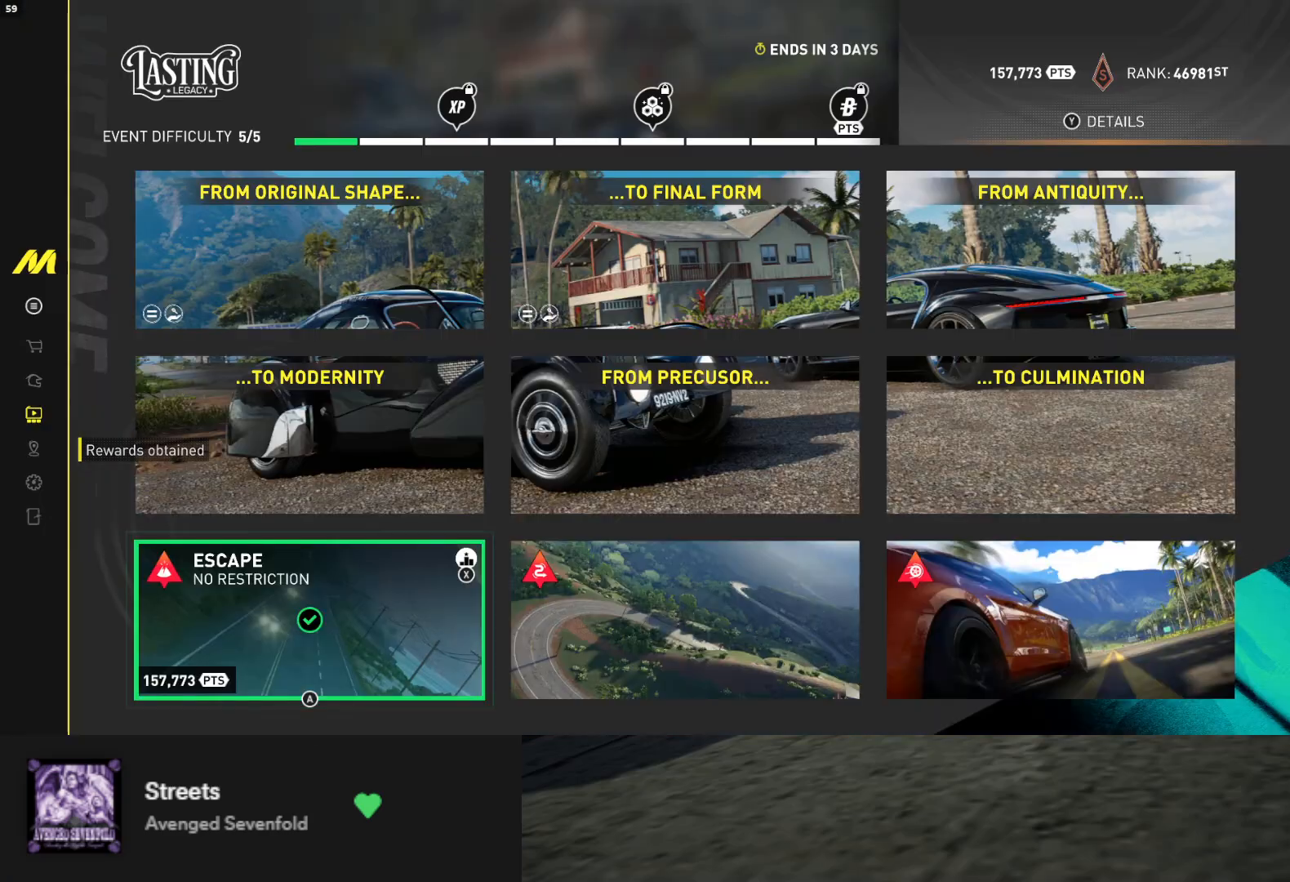
{"buttons": [], "left_stick": "center", "right_stick": "center", "events": []}
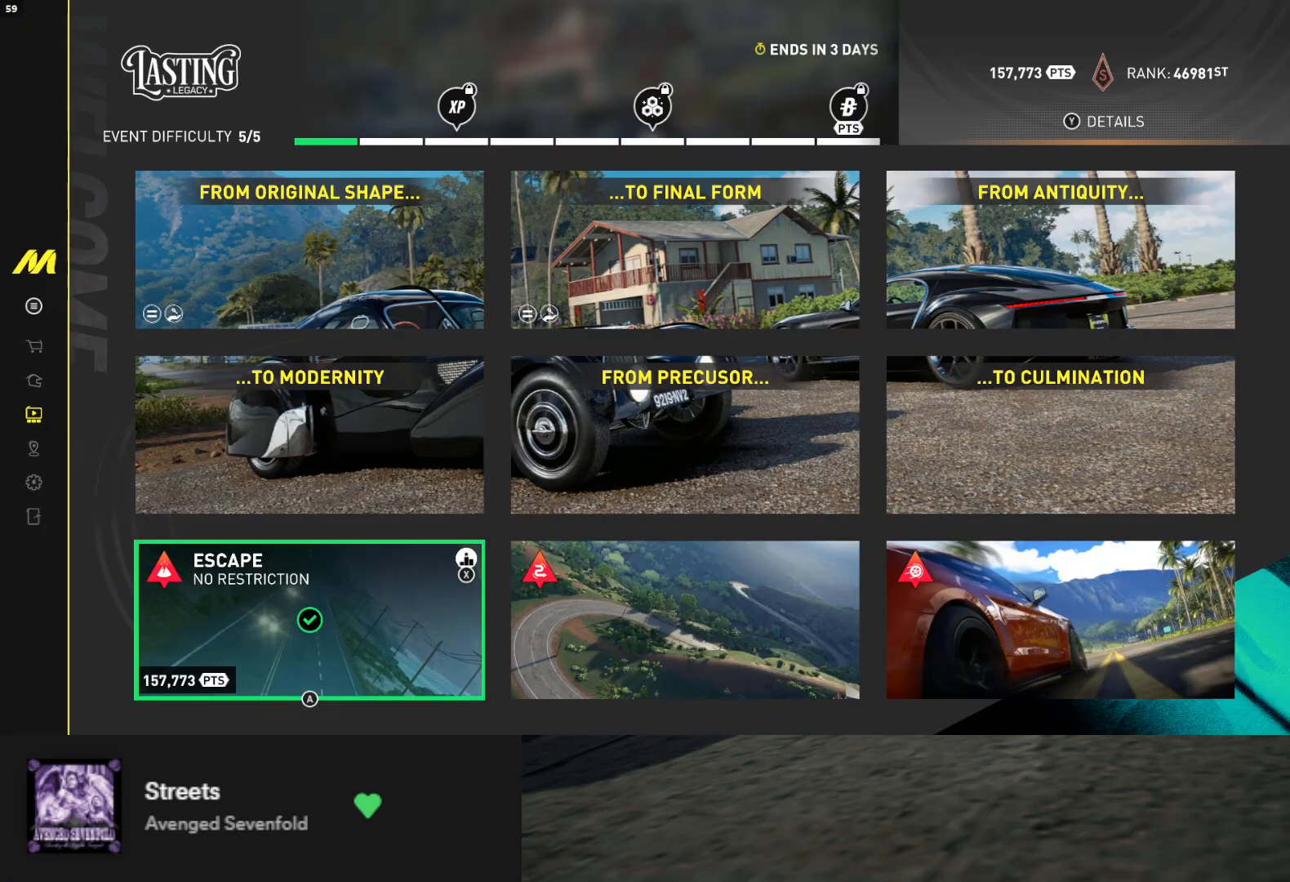
{"buttons": [], "left_stick": "center", "right_stick": "center", "events": []}
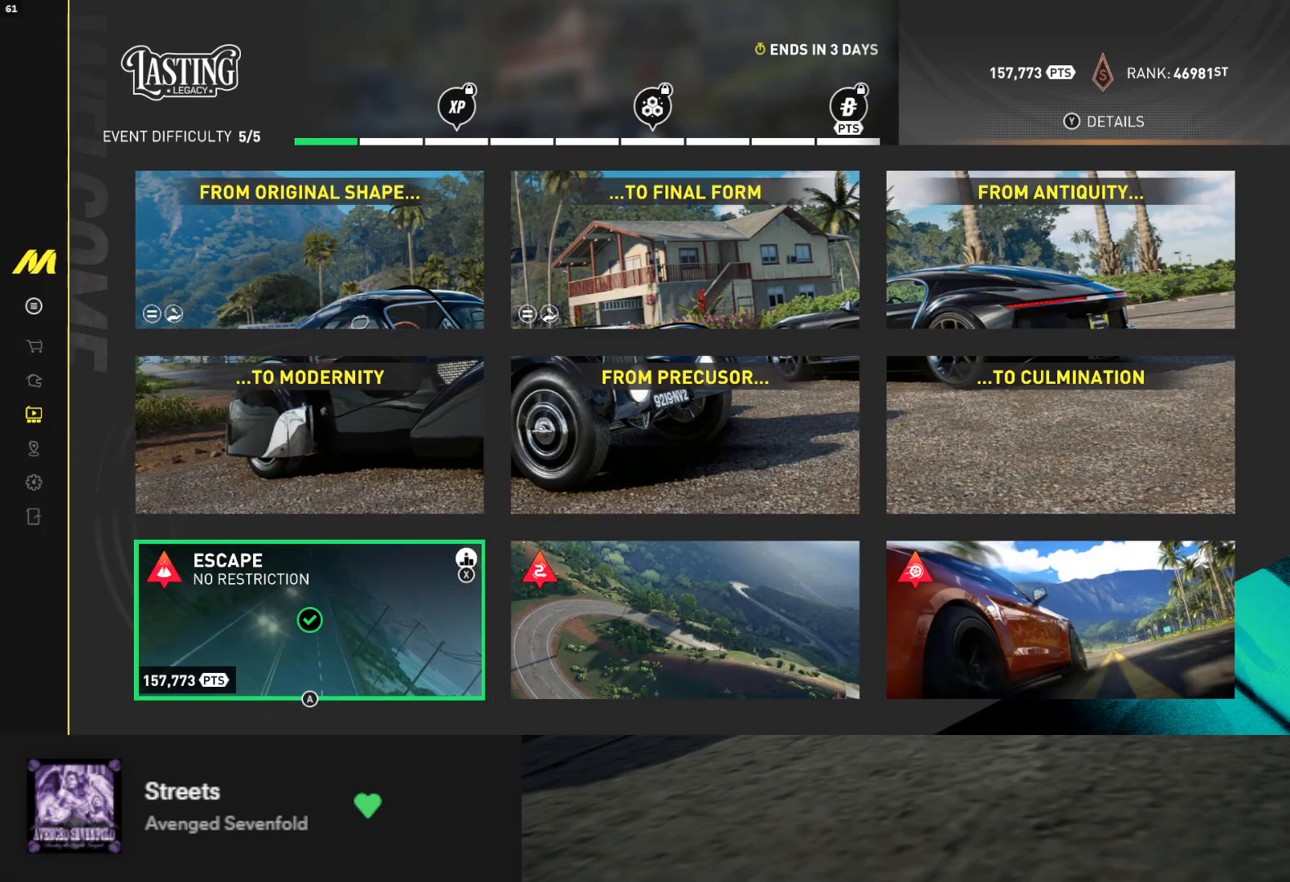
{"buttons": [], "left_stick": "center", "right_stick": "center", "events": []}
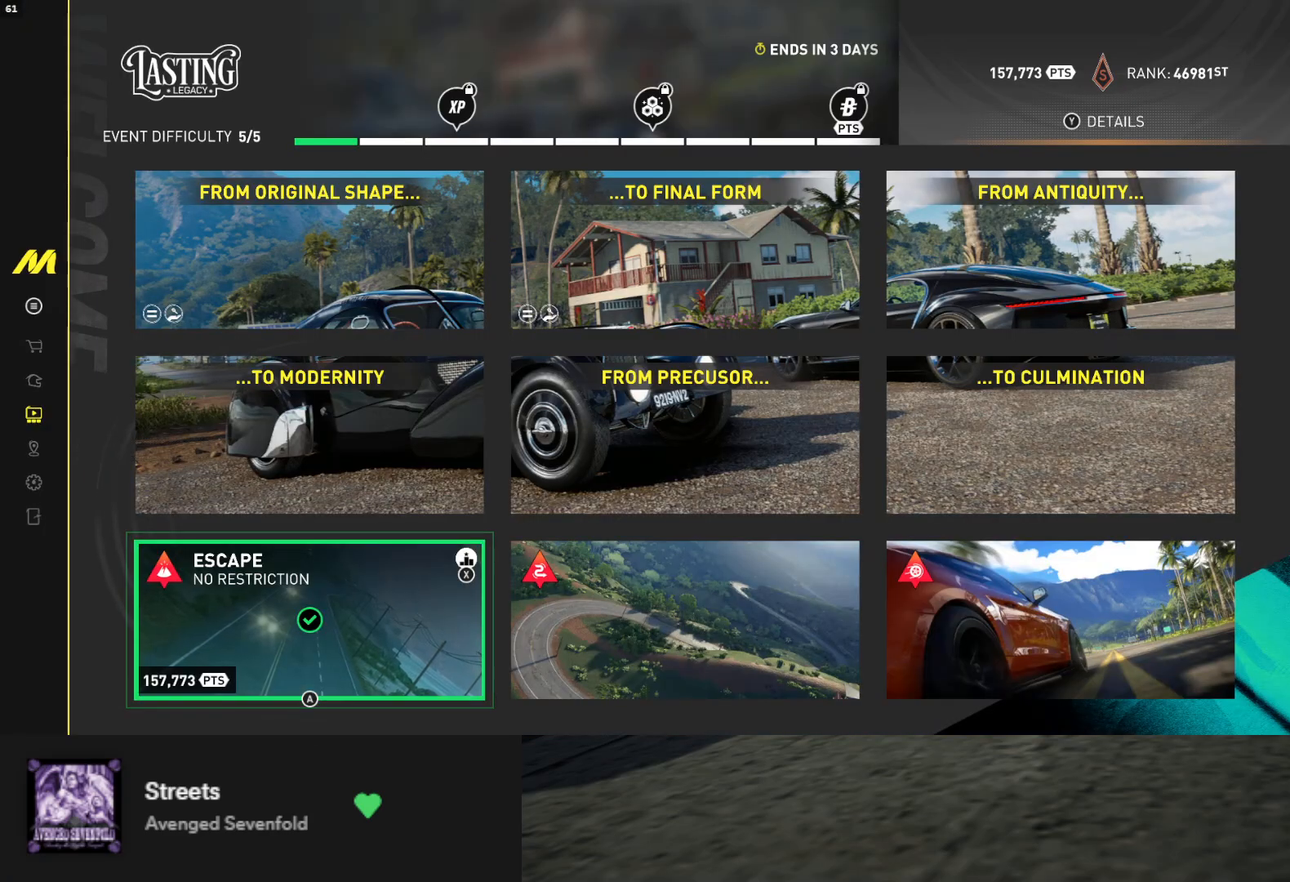
{"buttons": [], "left_stick": "center", "right_stick": "center", "events": [[83, "X", "down"], [133, "X", "up"]]}